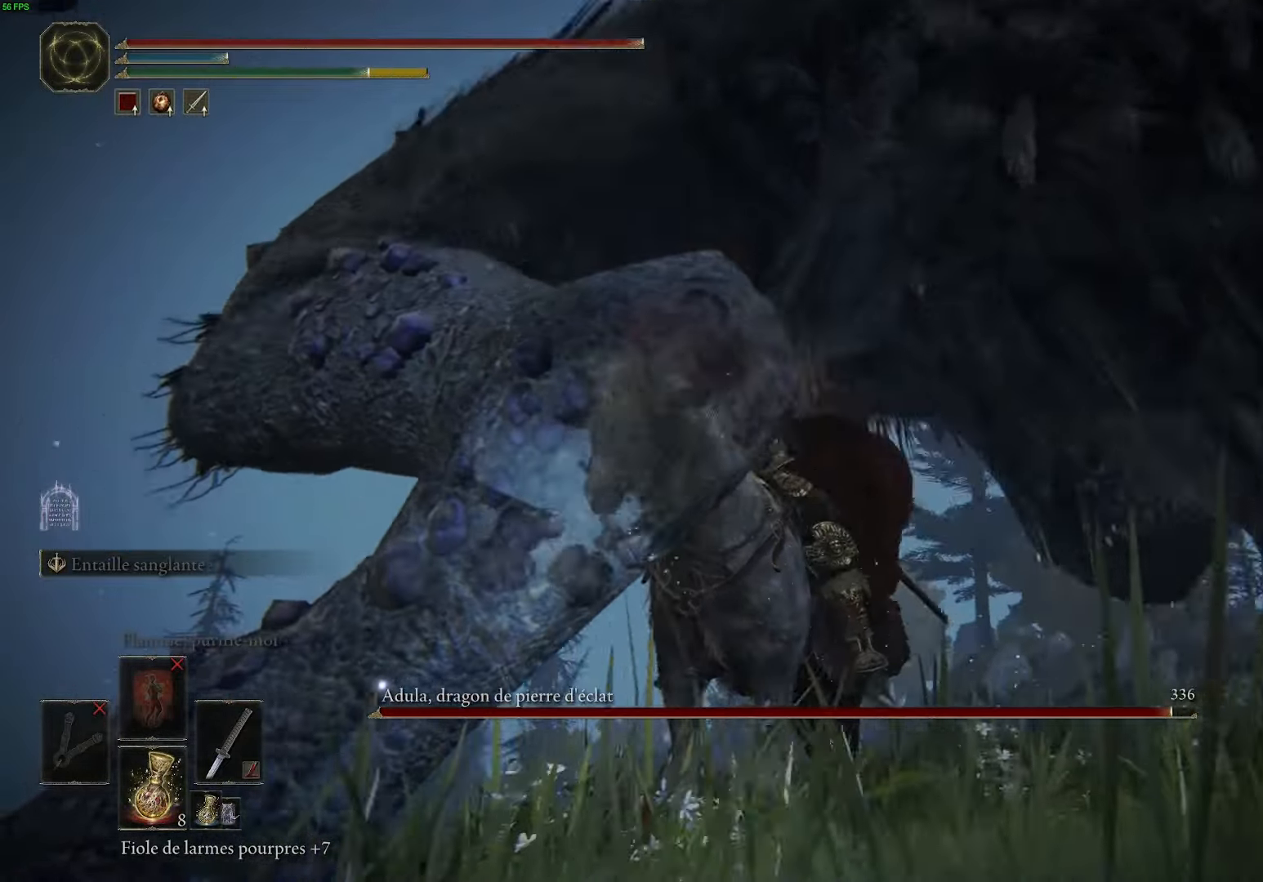
Gameplay with a controller (Xbox layout); each line is a JSON object with the inputs held at the frame after it (dt_ms = milliseconds from this image to that frame). "events" lists button and stick changes between this image and that frame as [ms after this image, input, new state], when the widget could be followed in between.
{"dt_ms": 500, "buttons": [], "left_stick": "center", "right_stick": "center", "events": [[50, "R1", "up"], [117, "R1", "down"], [250, "R1", "up"], [317, "R1", "down"], [450, "R1", "up"]]}
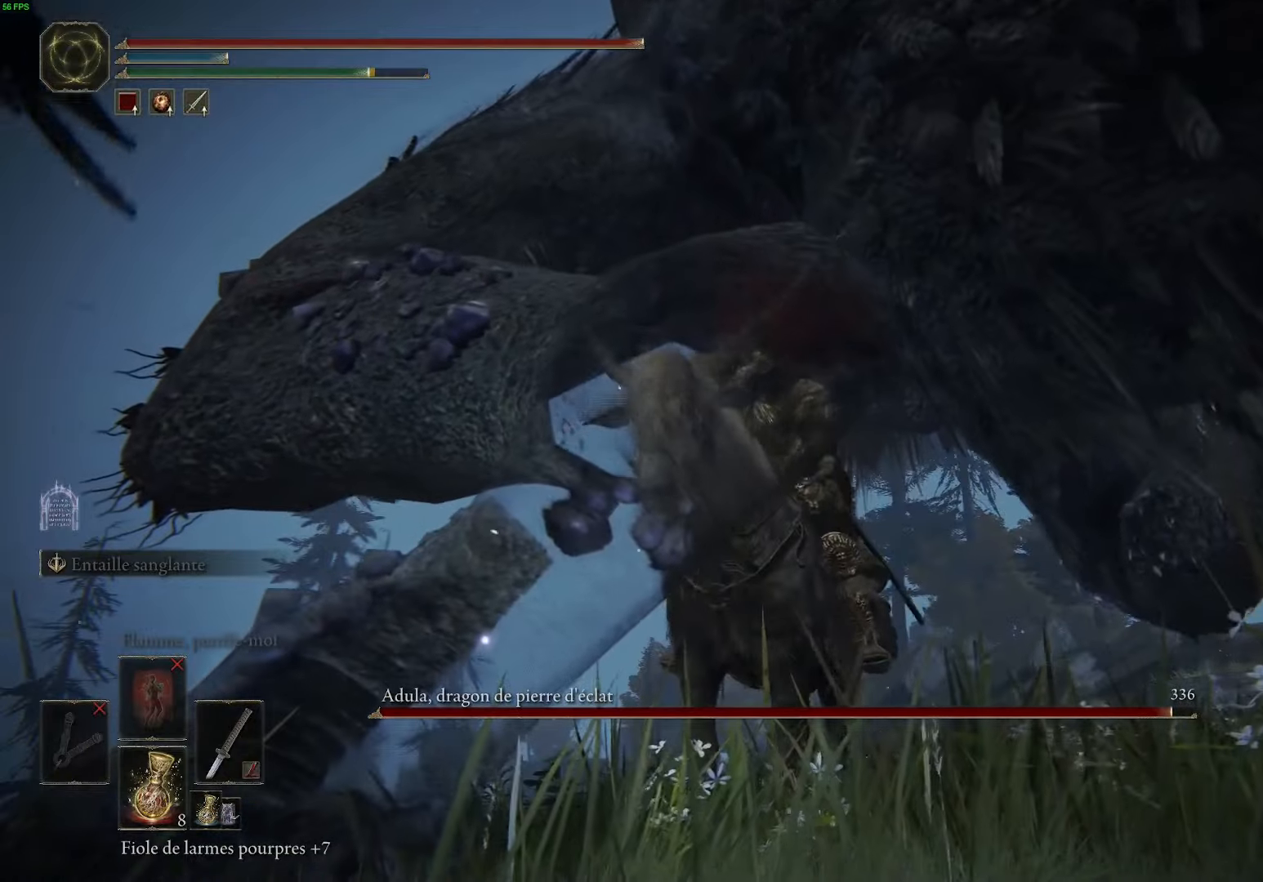
{"dt_ms": 500, "buttons": ["R1"], "left_stick": "center", "right_stick": "center", "events": [[17, "R1", "down"], [150, "R1", "up"], [217, "R1", "down"], [384, "R1", "up"], [450, "R1", "down"]]}
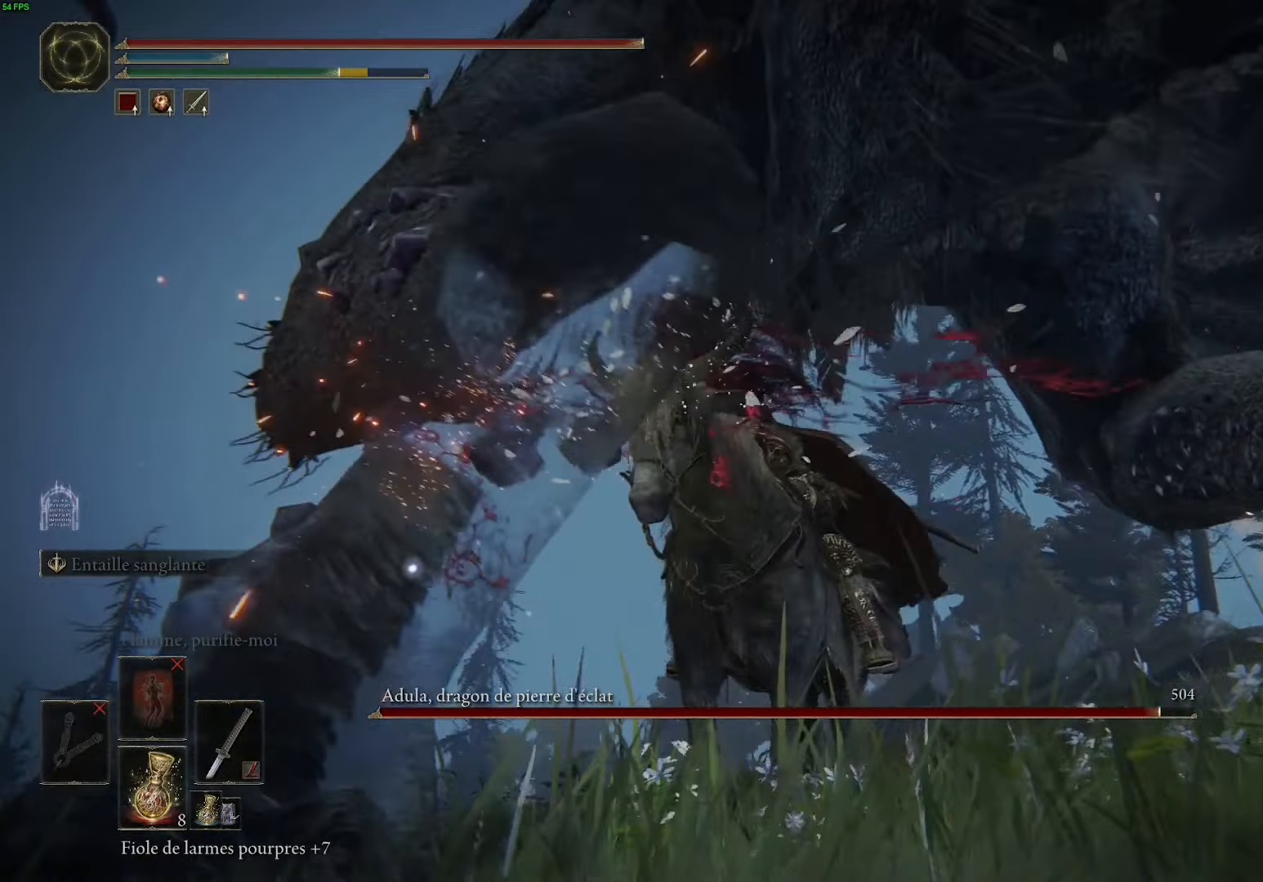
{"dt_ms": 500, "buttons": [], "left_stick": "center", "right_stick": "center", "events": [[84, "R1", "up"], [184, "R1", "down"], [317, "R1", "up"], [350, "R1", "down"], [484, "R1", "up"]]}
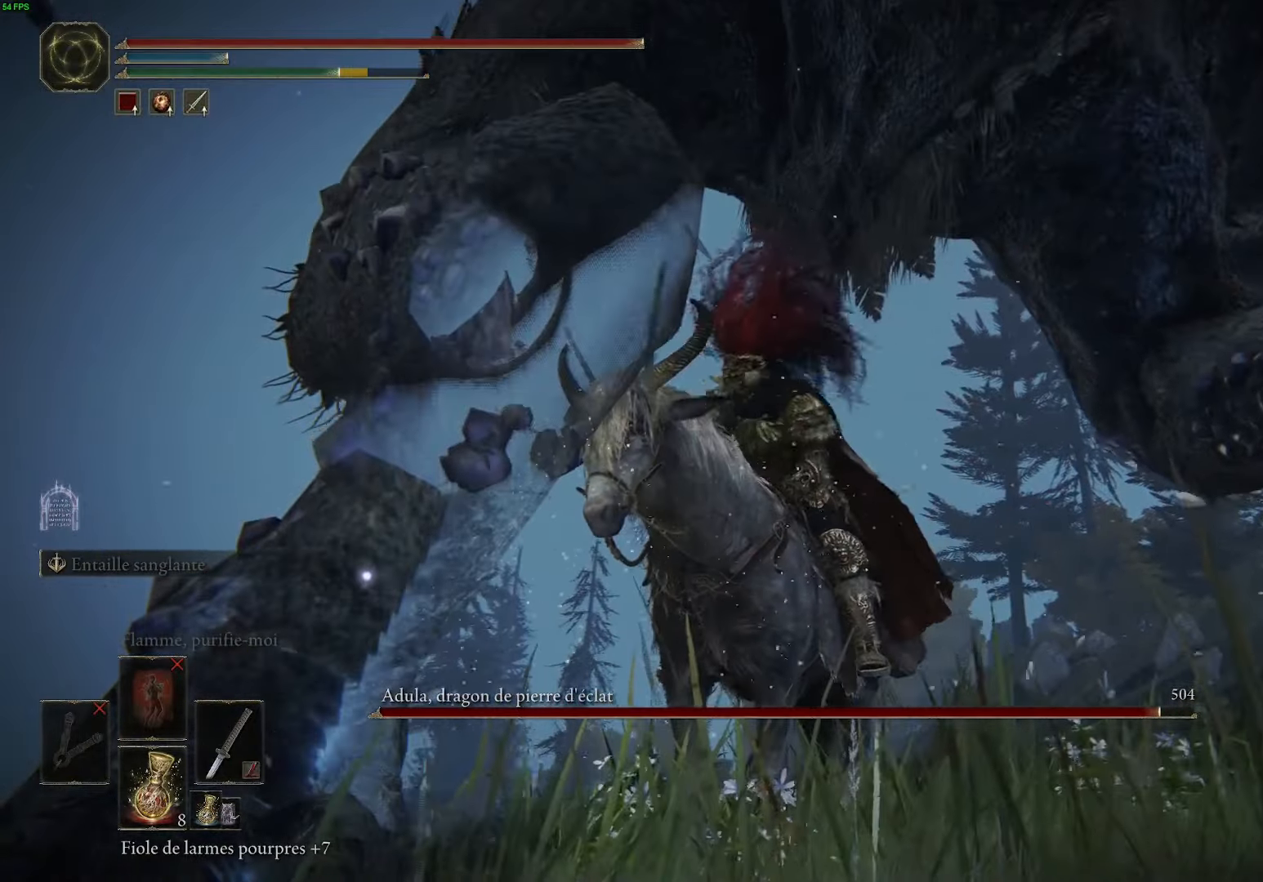
{"dt_ms": 500, "buttons": ["R1"], "left_stick": "center", "right_stick": "center", "events": [[50, "R1", "down"], [184, "R1", "up"], [317, "R1", "down"], [450, "R1", "up"], [500, "R1", "down"]]}
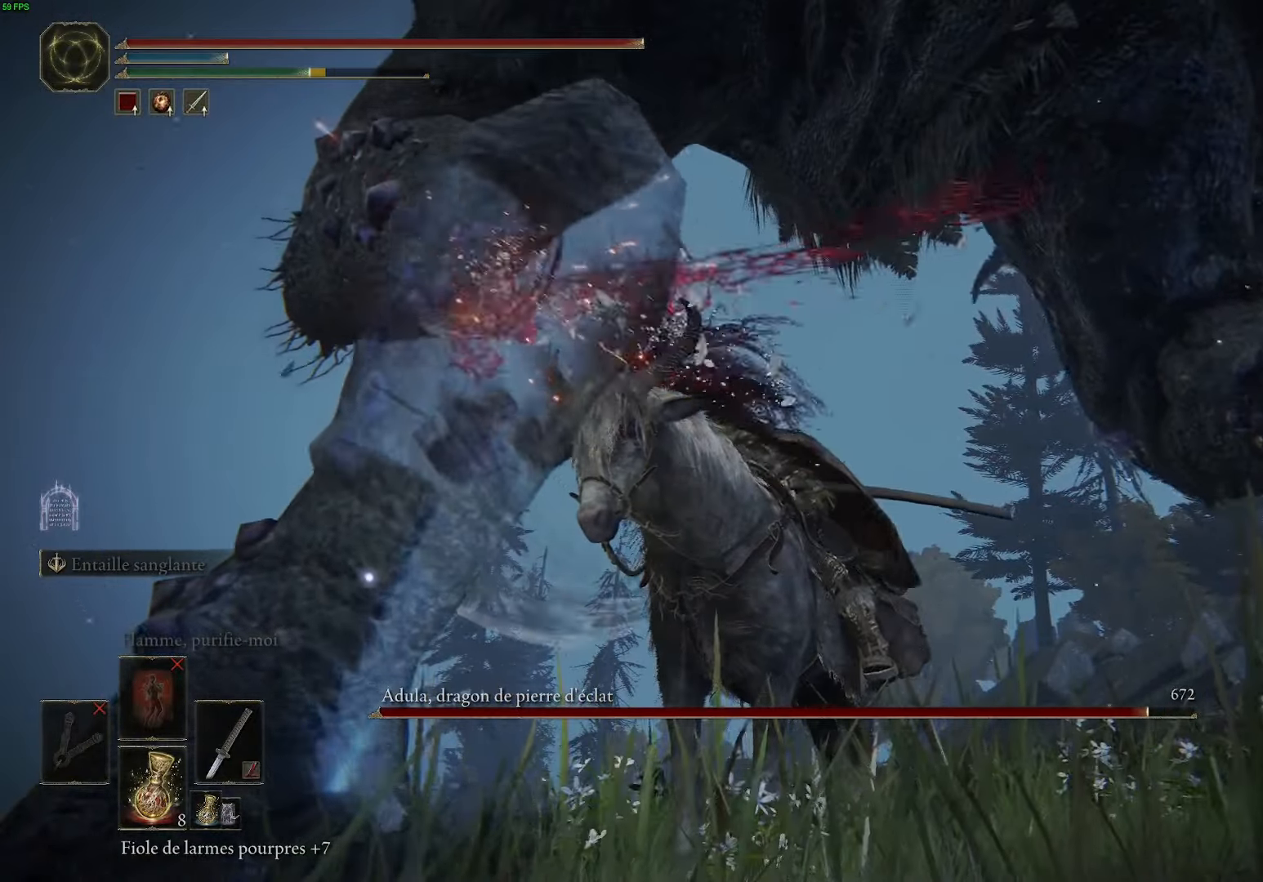
{"dt_ms": 500, "buttons": ["R1"], "left_stick": "center", "right_stick": "center", "events": [[150, "R1", "up"], [200, "R1", "down"], [350, "R1", "up"], [417, "R1", "down"]]}
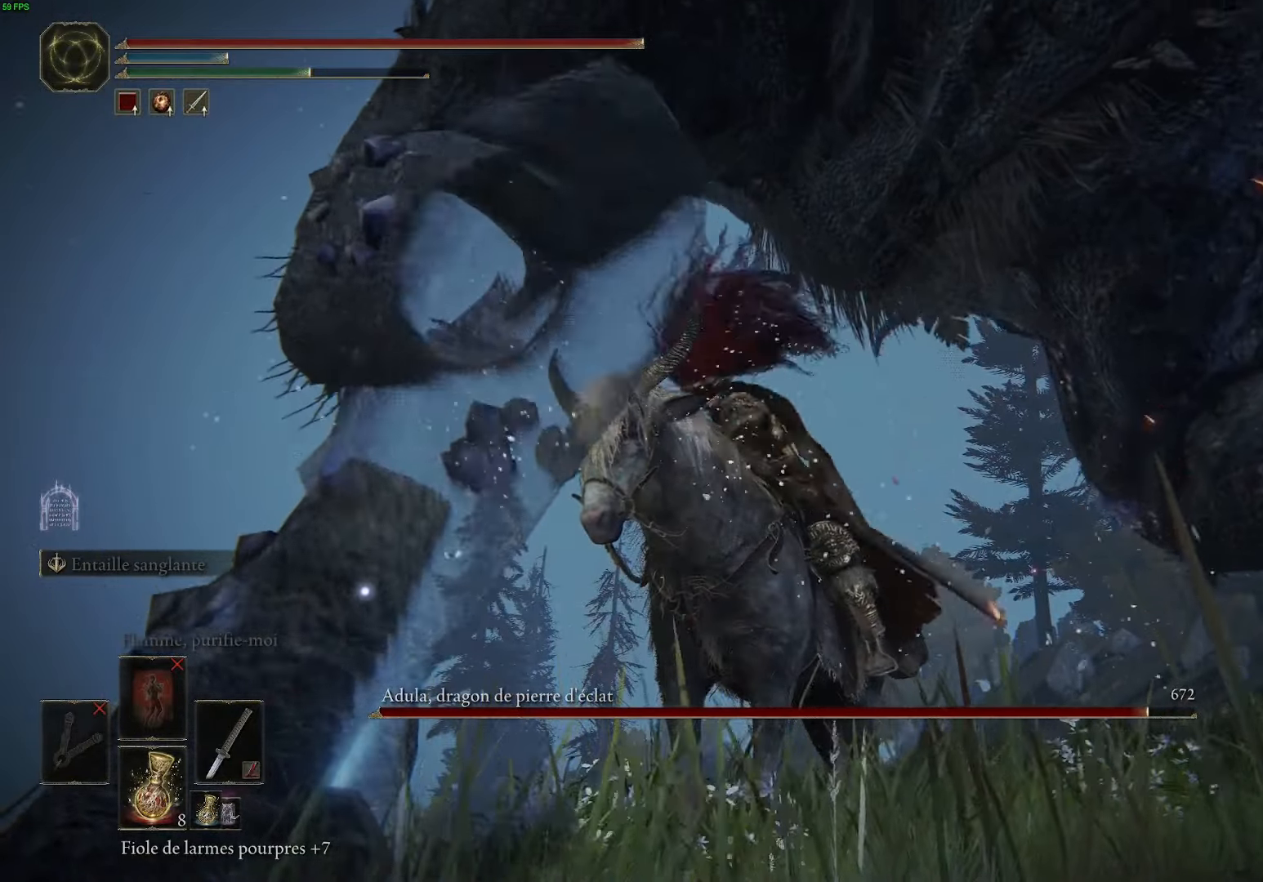
{"dt_ms": 500, "buttons": [], "left_stick": "center", "right_stick": "center", "events": [[67, "R1", "up"], [117, "R1", "down"], [284, "R1", "up"], [350, "R1", "down"], [484, "R1", "up"]]}
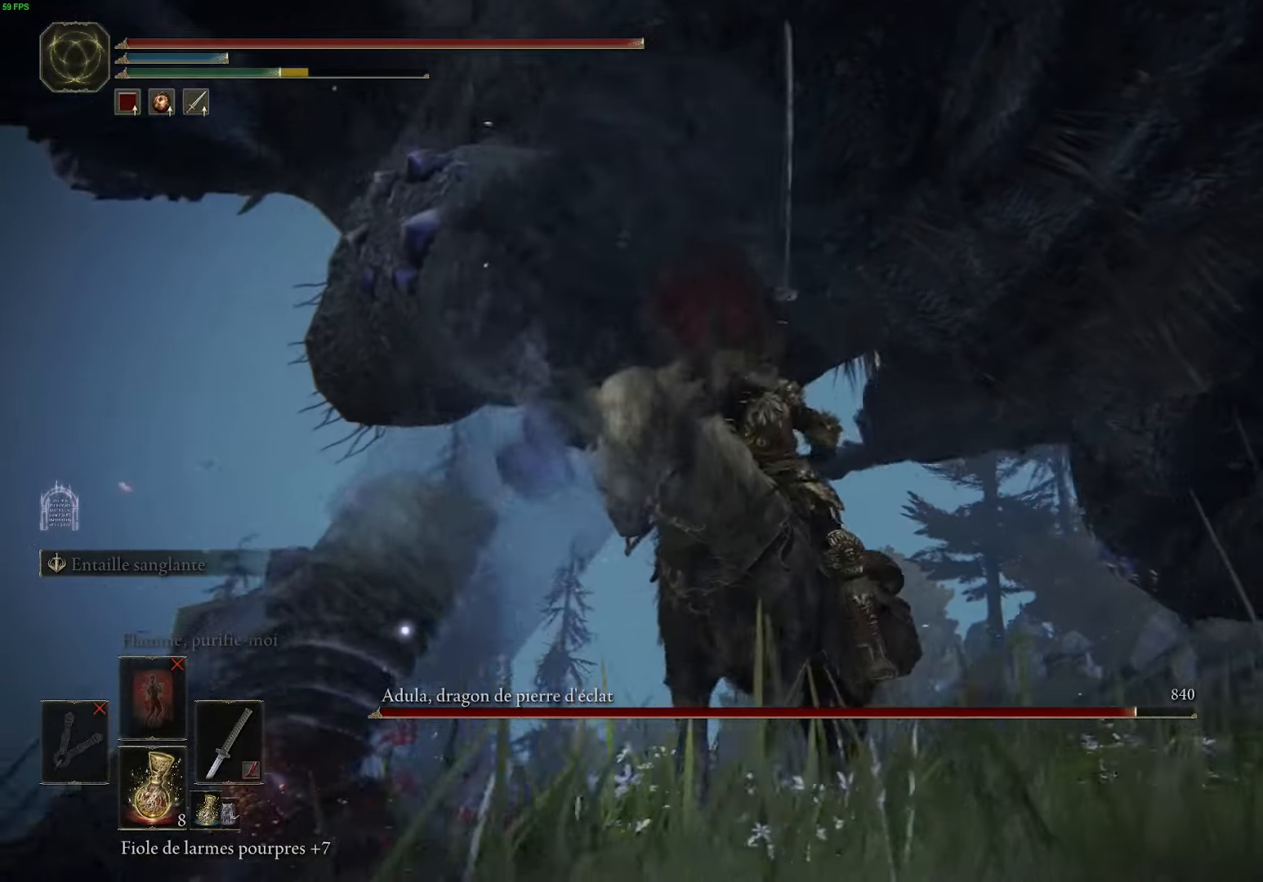
{"dt_ms": 500, "buttons": ["R1"], "left_stick": "center", "right_stick": "center", "events": [[50, "R1", "down"], [217, "R1", "up"], [250, "R1", "down"], [434, "R1", "up"], [484, "R1", "down"]]}
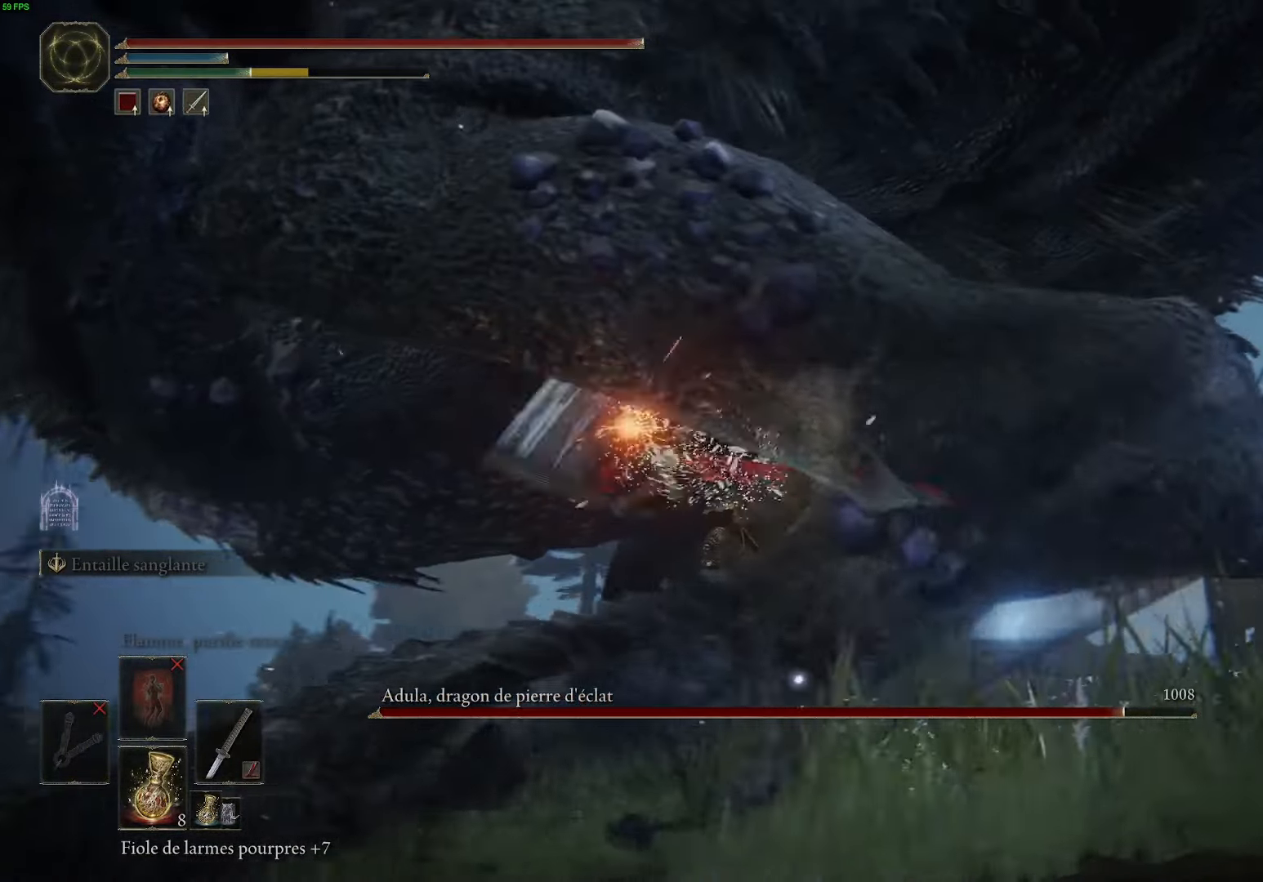
{"dt_ms": 500, "buttons": ["R1"], "left_stick": "center", "right_stick": "center", "events": [[150, "R1", "up"], [217, "R1", "down"], [350, "R1", "up"], [417, "R1", "down"]]}
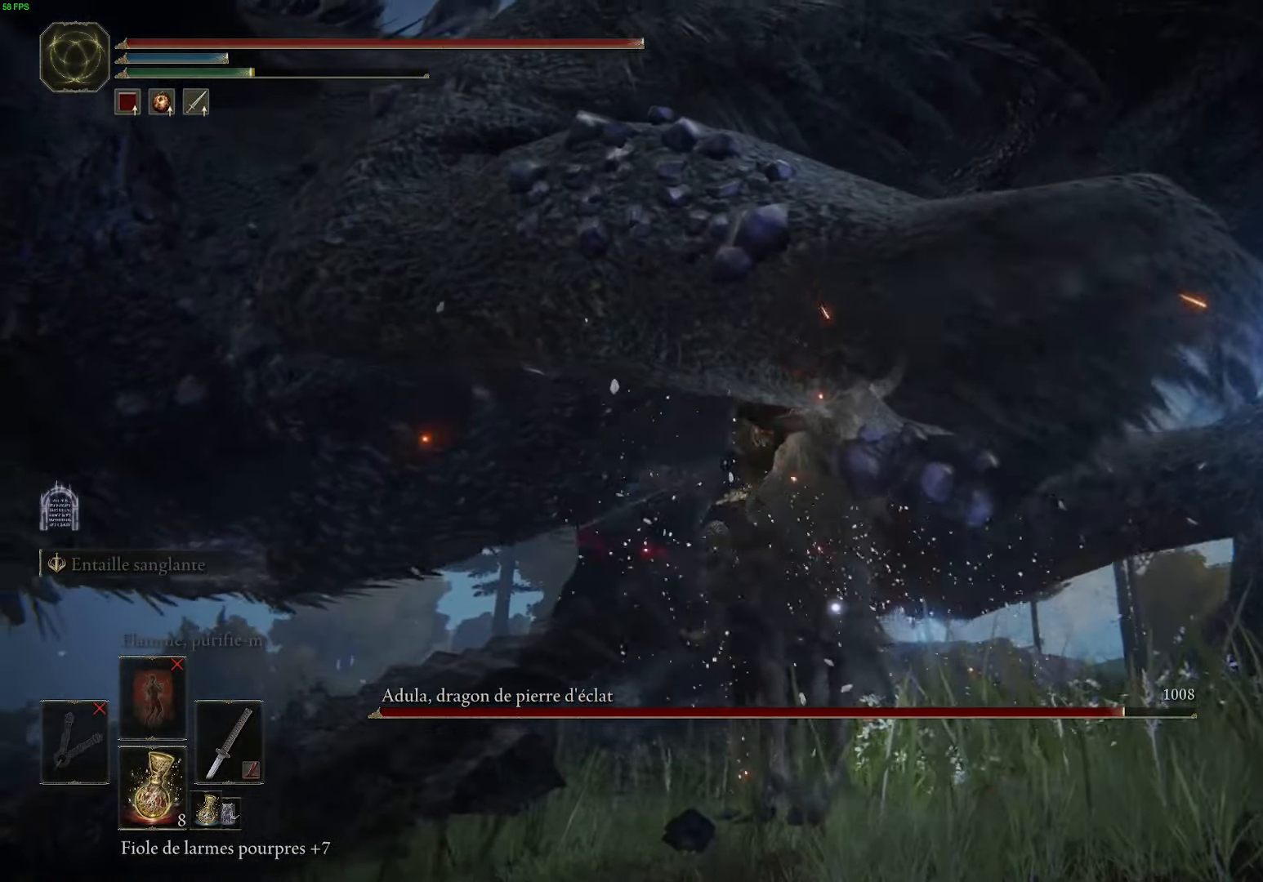
{"dt_ms": 500, "buttons": [], "left_stick": "center", "right_stick": "center", "events": [[84, "R1", "up"], [150, "R1", "down"], [284, "R1", "up"], [334, "R1", "down"], [484, "R1", "up"]]}
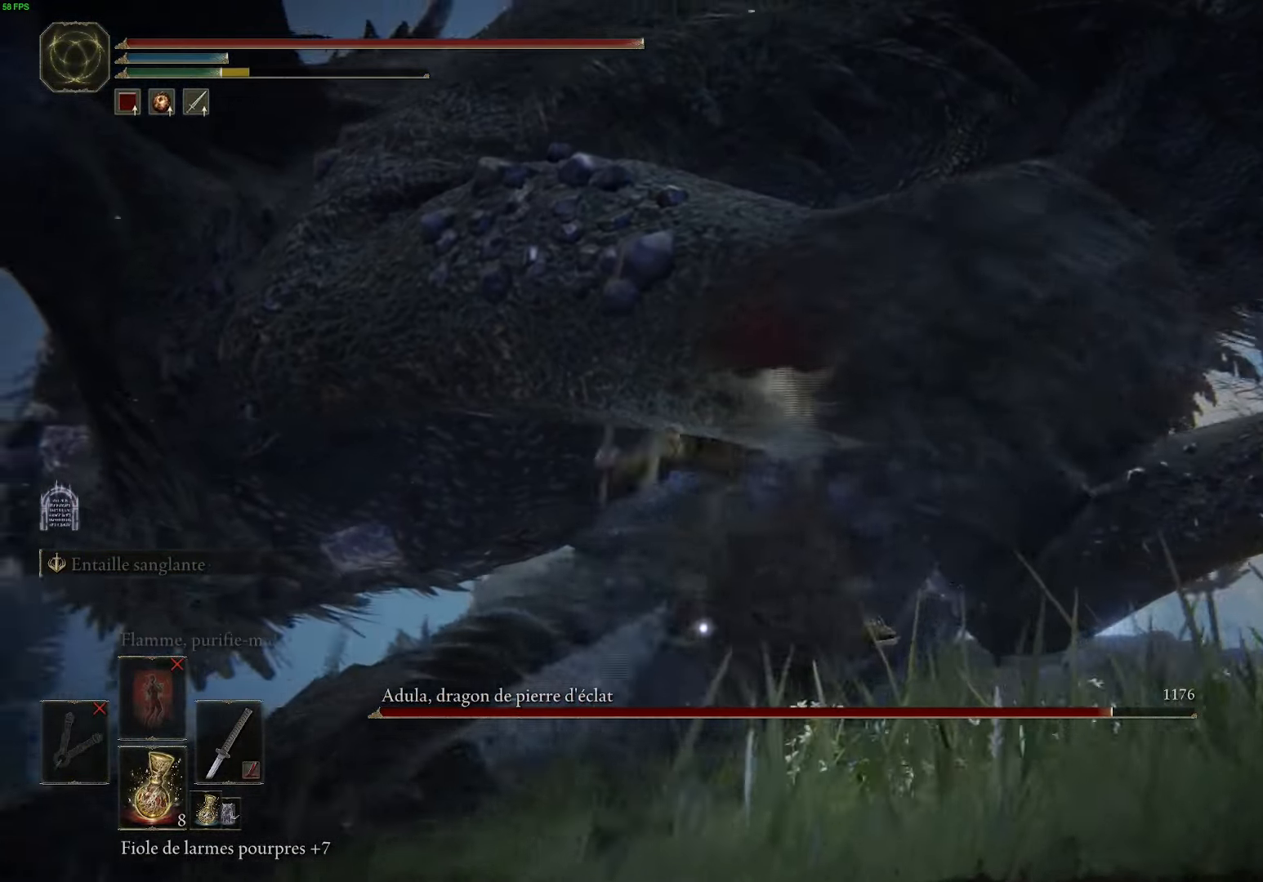
{"dt_ms": 500, "buttons": ["R1"], "left_stick": "center", "right_stick": "center", "events": [[50, "R1", "down"], [217, "R1", "up"], [267, "R1", "down"], [400, "R1", "up"], [467, "R1", "down"]]}
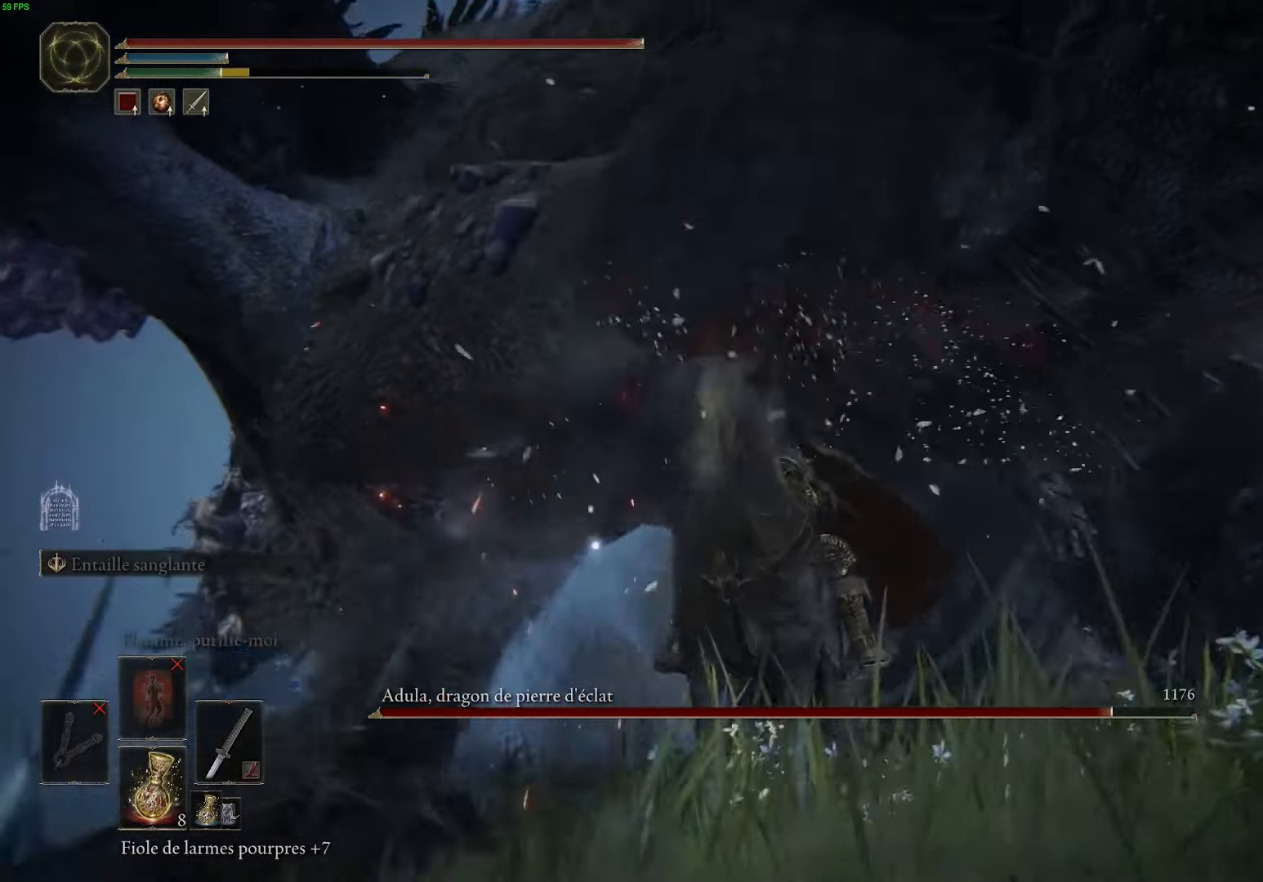
{"dt_ms": 500, "buttons": [], "left_stick": "center", "right_stick": "center", "events": [[100, "R1", "up"], [150, "R1", "down"], [283, "R1", "up"], [350, "R1", "down"], [500, "R1", "up"]]}
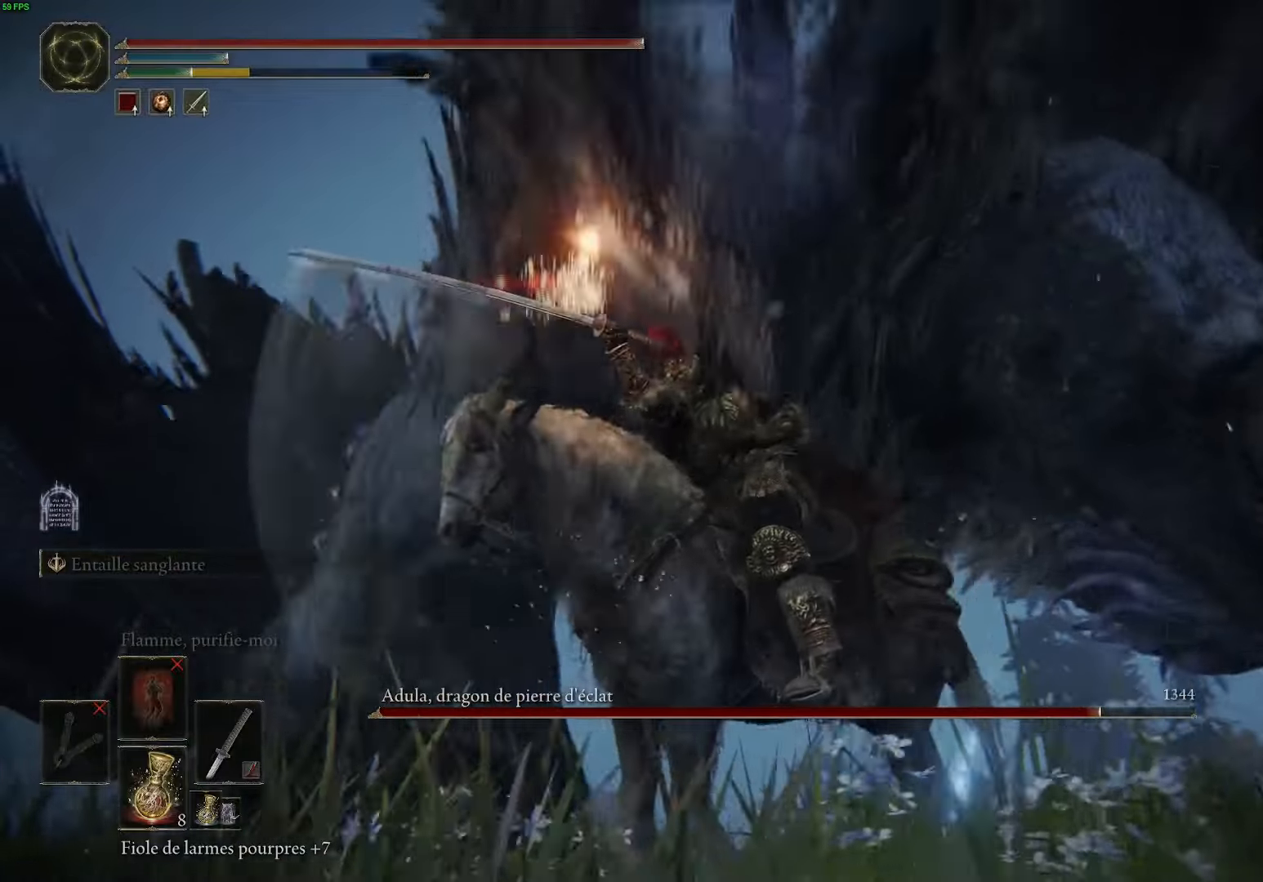
{"dt_ms": 500, "buttons": ["R1"], "left_stick": "center", "right_stick": "center", "events": [[33, "R1", "down"], [166, "R1", "up"], [266, "R1", "down"], [400, "R1", "up"], [483, "R1", "down"]]}
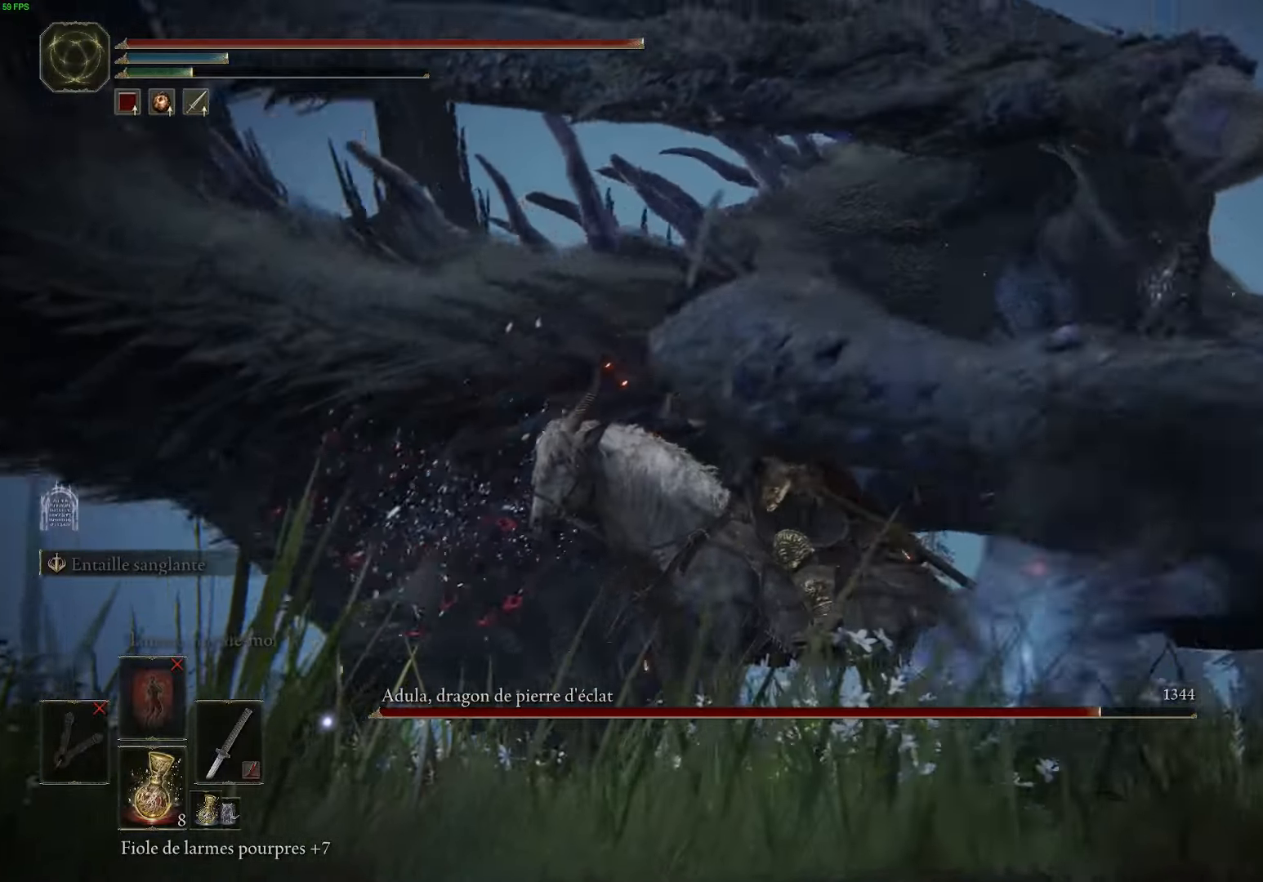
{"dt_ms": 500, "buttons": ["B"], "left_stick": "up-left", "right_stick": "center", "events": [[116, "R1", "up"], [183, "R1", "down"], [216, "left_stick", "up"], [316, "R1", "up"], [316, "left_stick", "up-left"], [483, "B", "down"]]}
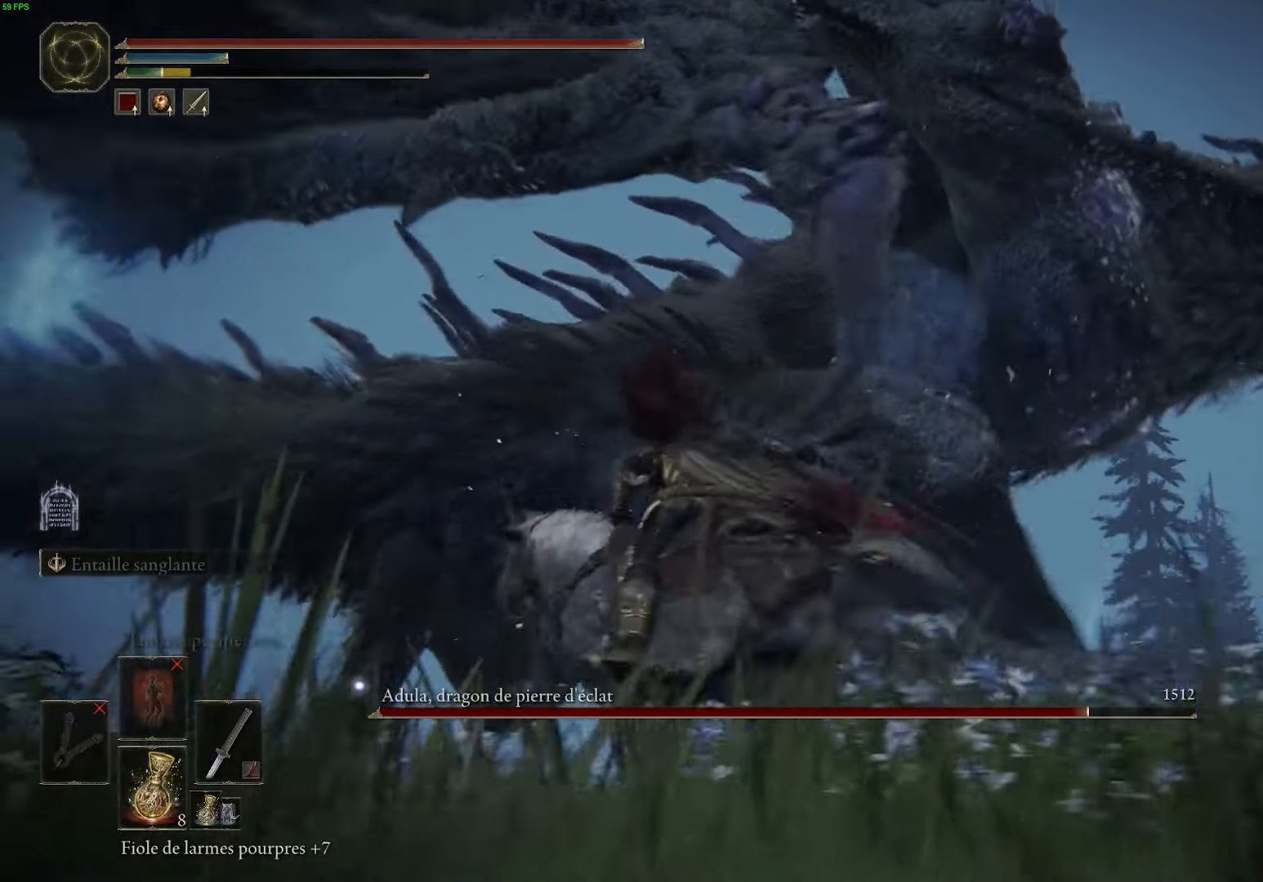
{"dt_ms": 500, "buttons": [], "left_stick": "up", "right_stick": "center", "events": [[100, "B", "up"], [116, "left_stick", "up"], [166, "B", "down"], [300, "B", "up"]]}
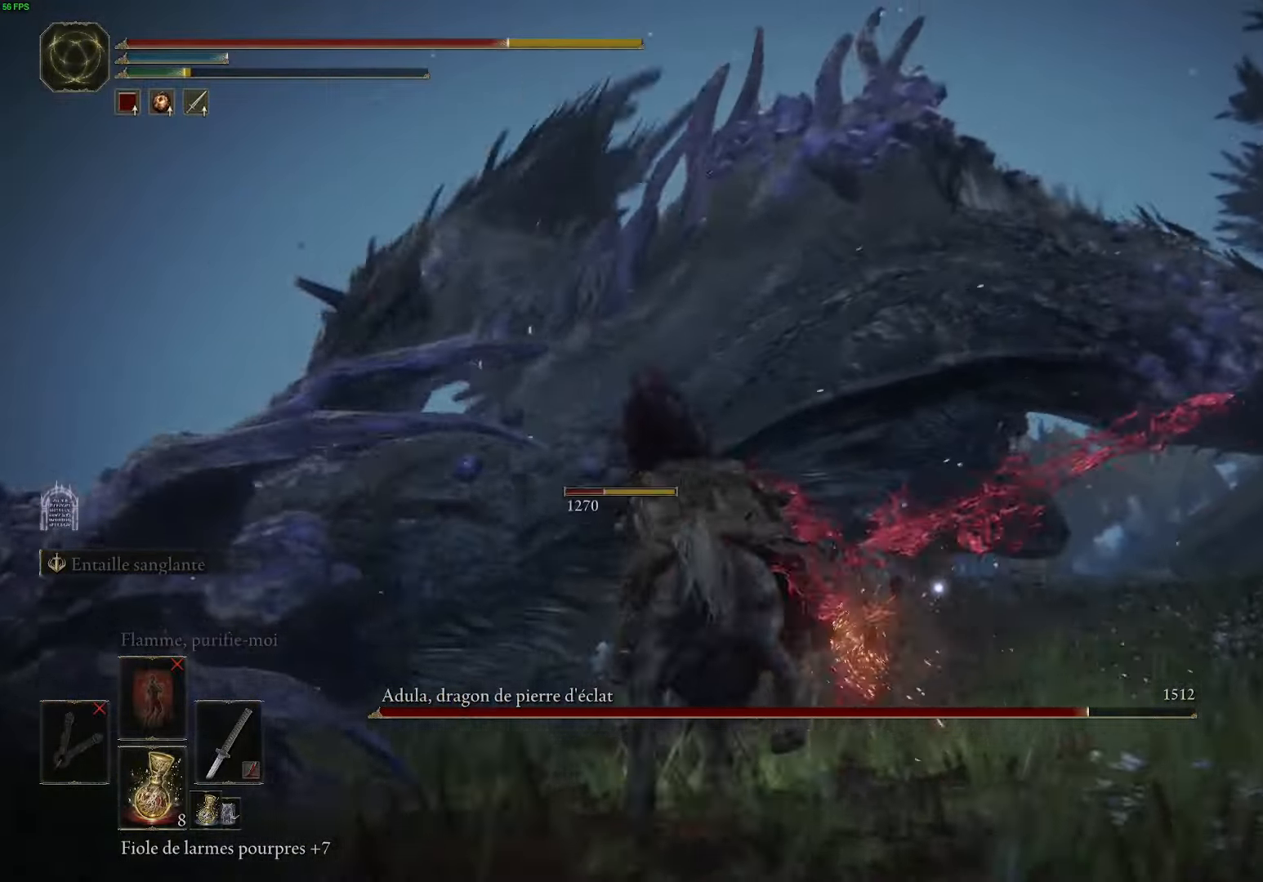
{"dt_ms": 500, "buttons": [], "left_stick": "up-left", "right_stick": "center", "events": [[116, "left_stick", "up-left"], [200, "B", "down"], [316, "B", "up"]]}
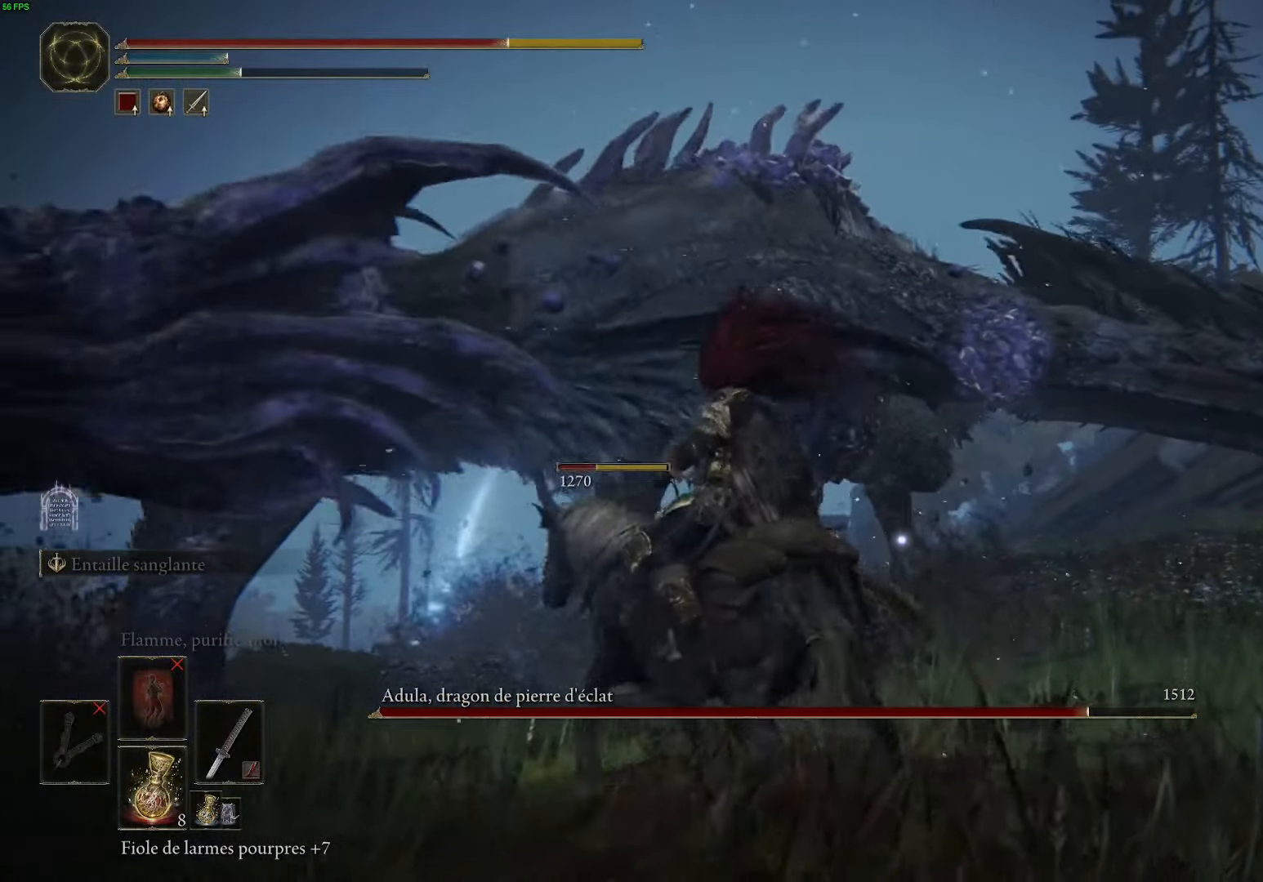
{"dt_ms": 500, "buttons": ["B"], "left_stick": "up", "right_stick": "center", "events": [[33, "left_stick", "up"], [500, "B", "down"]]}
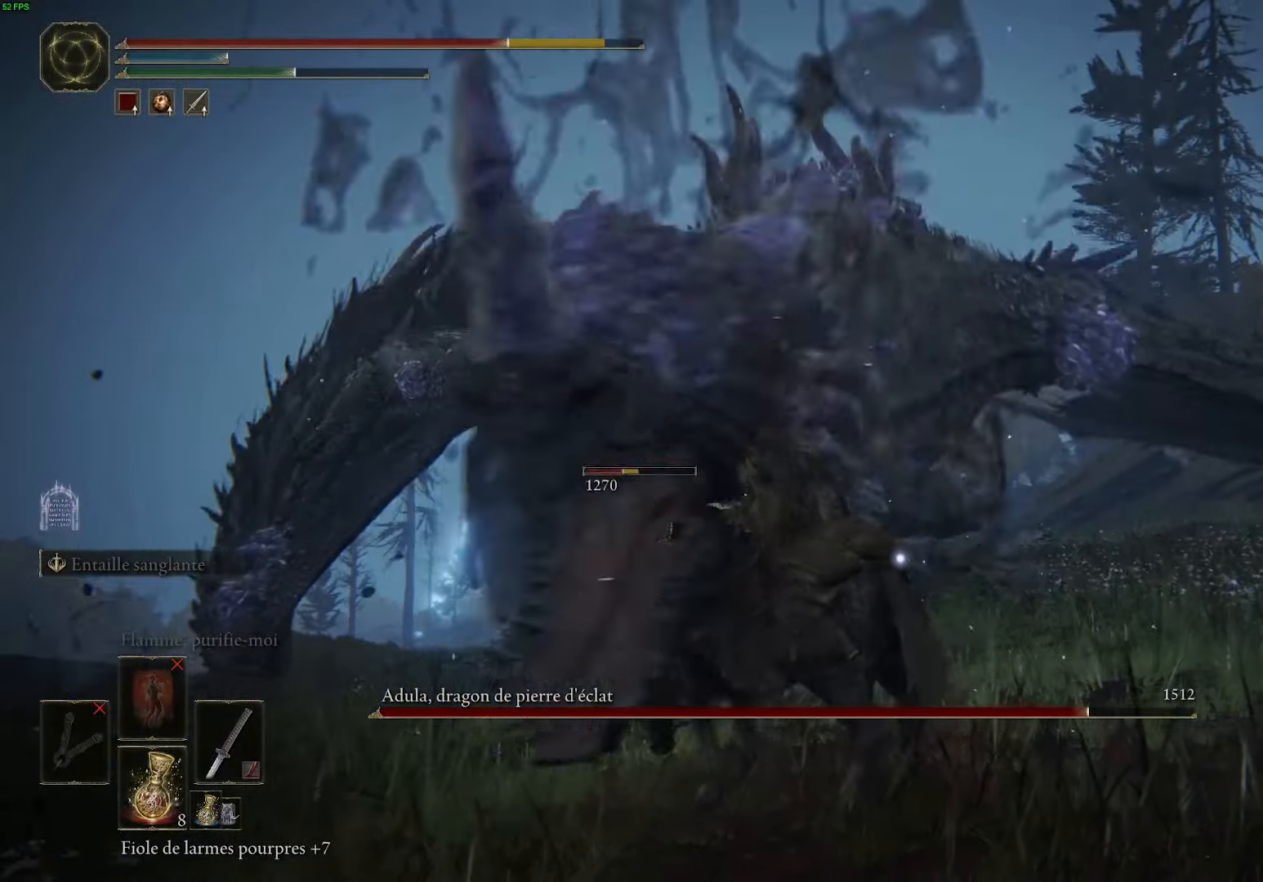
{"dt_ms": 500, "buttons": ["B"], "left_stick": "up", "right_stick": "center", "events": []}
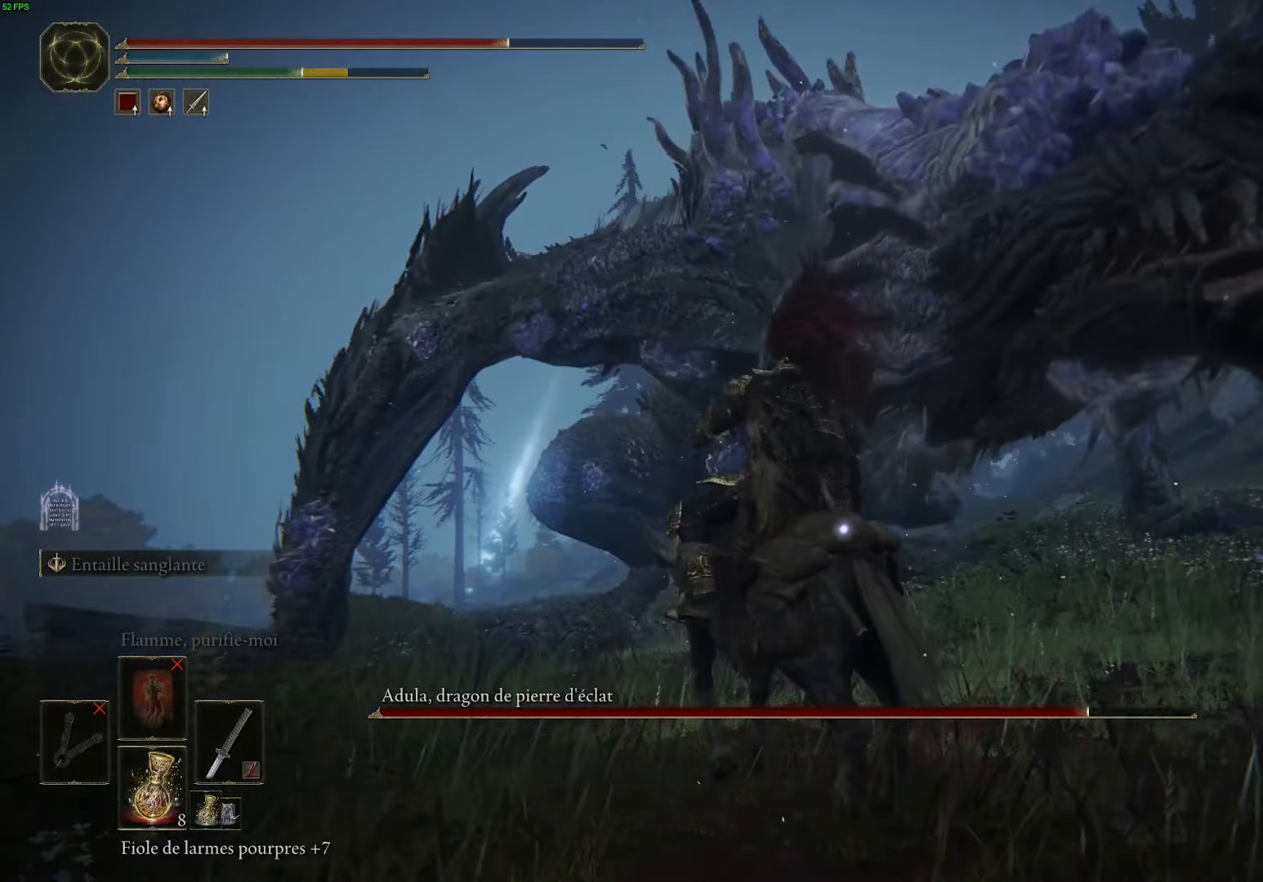
{"dt_ms": 500, "buttons": ["B"], "left_stick": "up", "right_stick": "center", "events": []}
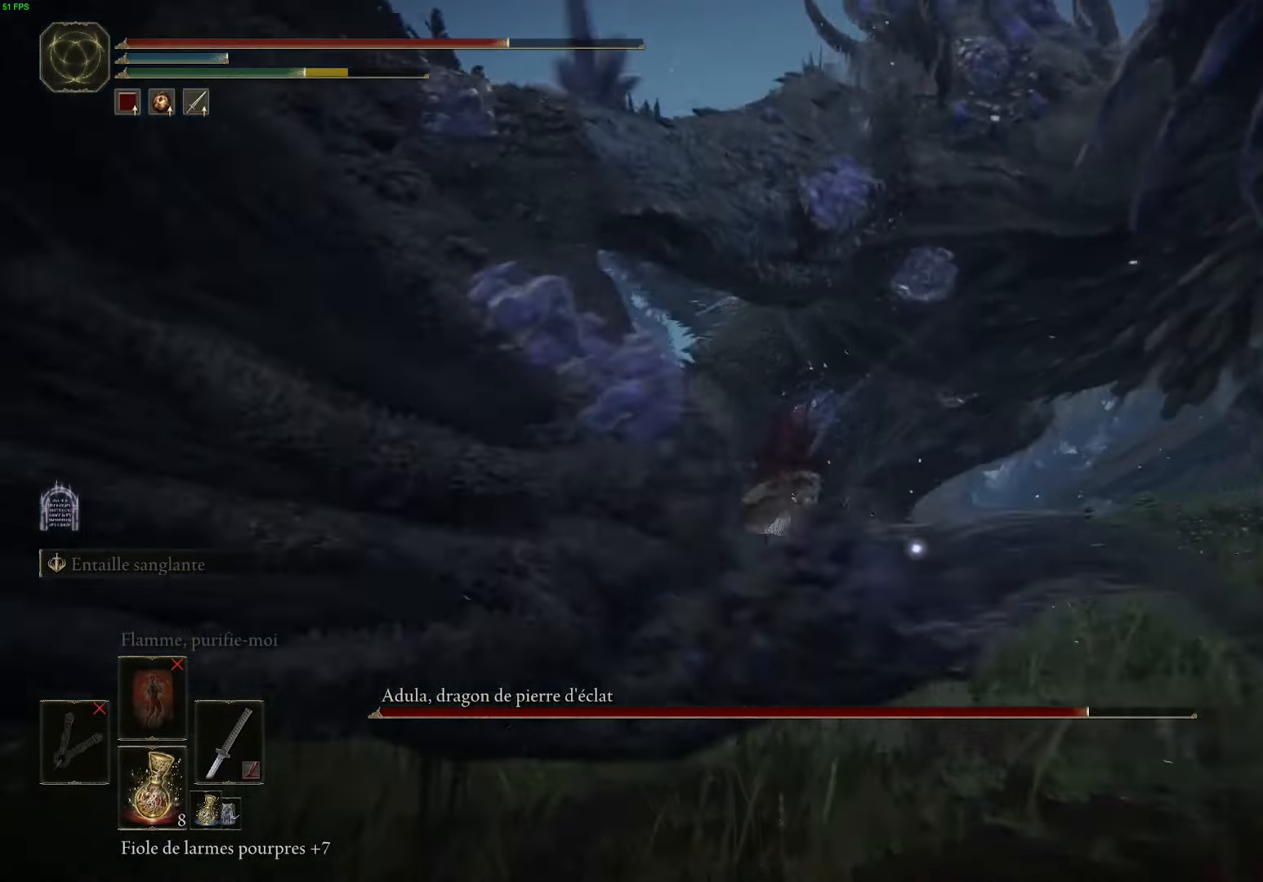
{"dt_ms": 500, "buttons": ["R1"], "left_stick": "up", "right_stick": "center", "events": [[116, "B", "up"], [300, "R1", "down"], [400, "R1", "up"], [500, "R1", "down"]]}
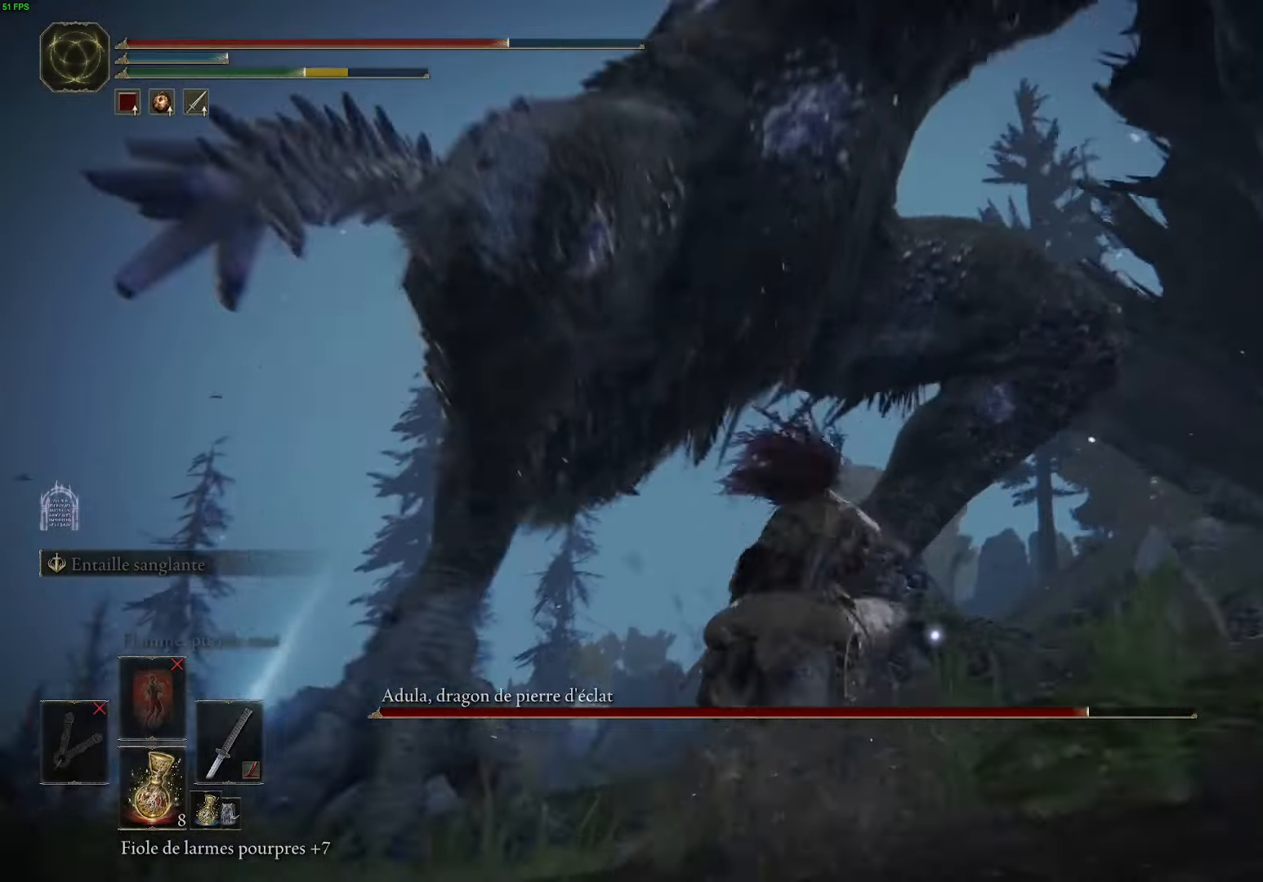
{"dt_ms": 500, "buttons": ["R1"], "left_stick": "center", "right_stick": "center", "events": [[133, "left_stick", "center"], [150, "R1", "up"], [200, "R1", "down"], [366, "R1", "up"], [450, "R1", "down"]]}
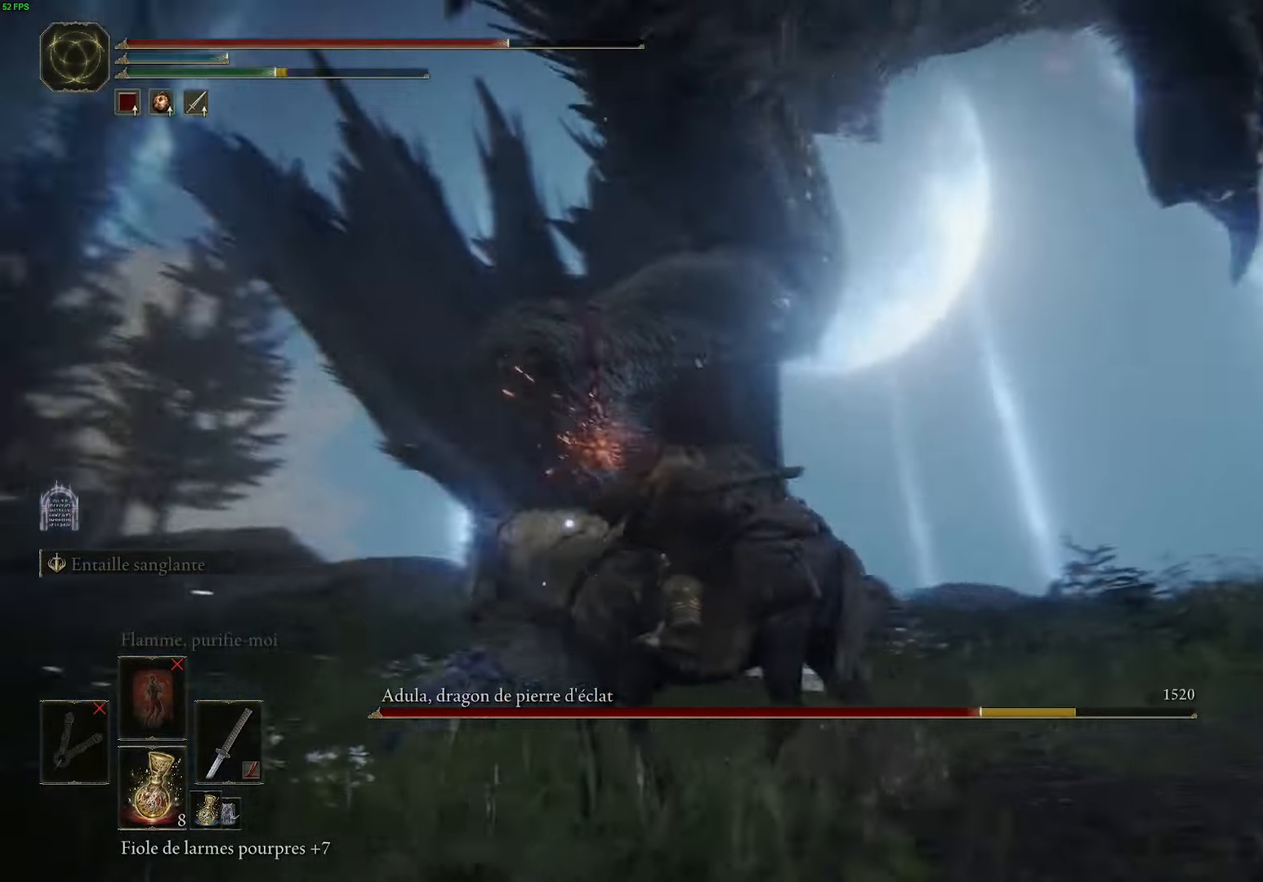
{"dt_ms": 500, "buttons": ["R1"], "left_stick": "center", "right_stick": "center", "events": [[33, "left_stick", "up-left"], [116, "R1", "up"], [183, "left_stick", "left"], [200, "R1", "down"], [333, "R1", "up"], [383, "left_stick", "up"], [400, "R1", "down"], [483, "left_stick", "center"]]}
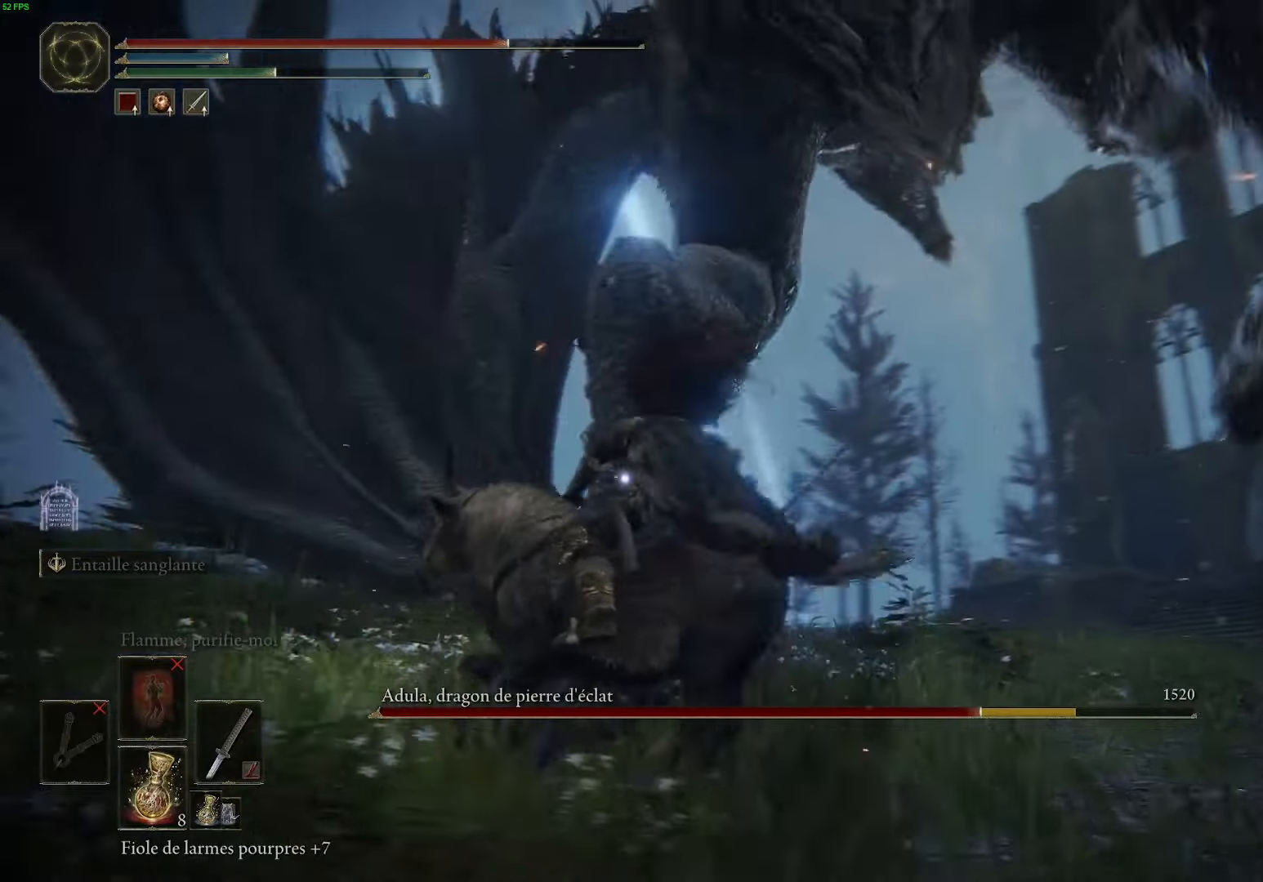
{"dt_ms": 500, "buttons": [], "left_stick": "center", "right_stick": "center", "events": [[17, "R1", "up"], [100, "R1", "down"], [250, "R1", "up"], [317, "R1", "down"], [483, "R1", "up"]]}
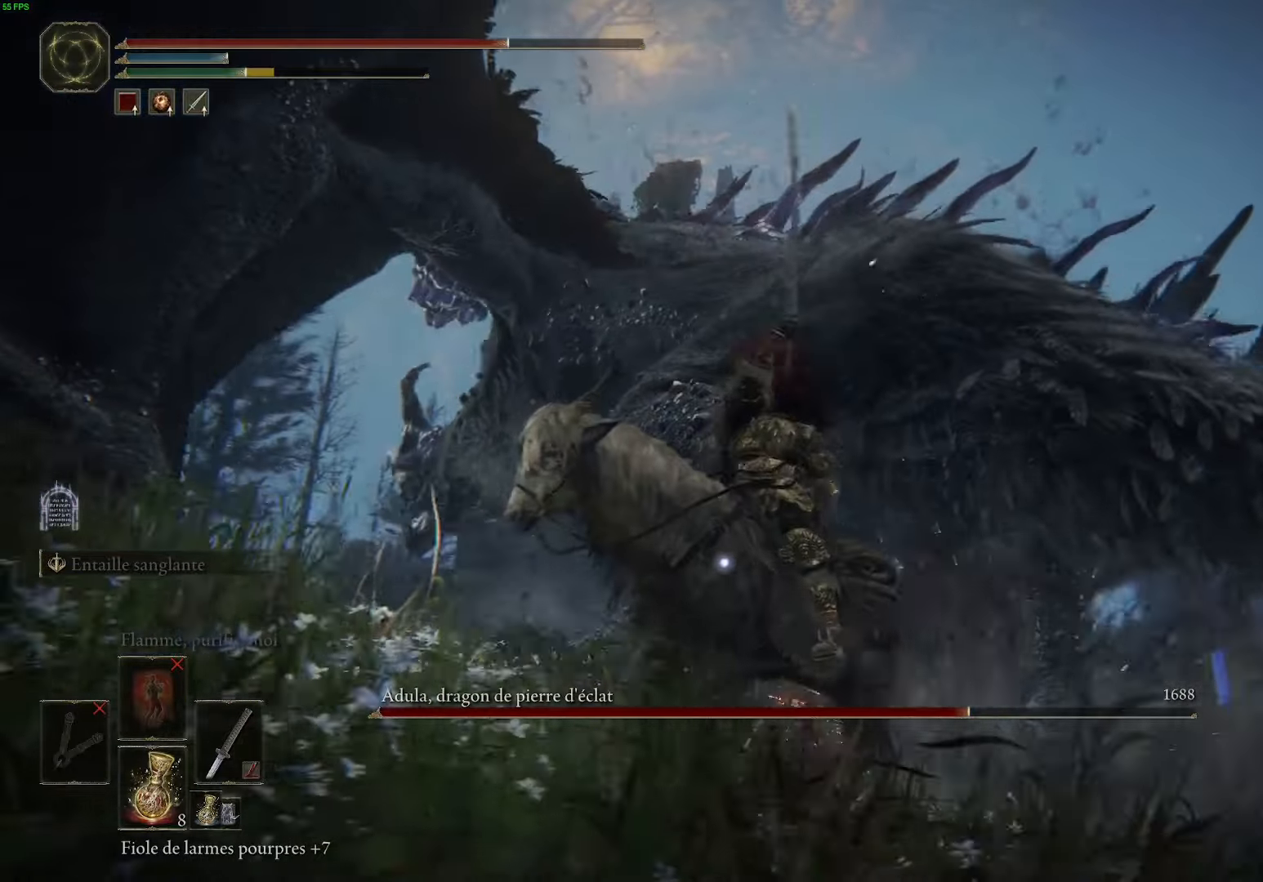
{"dt_ms": 1000, "buttons": ["R1"], "left_stick": "center", "right_stick": "center"}
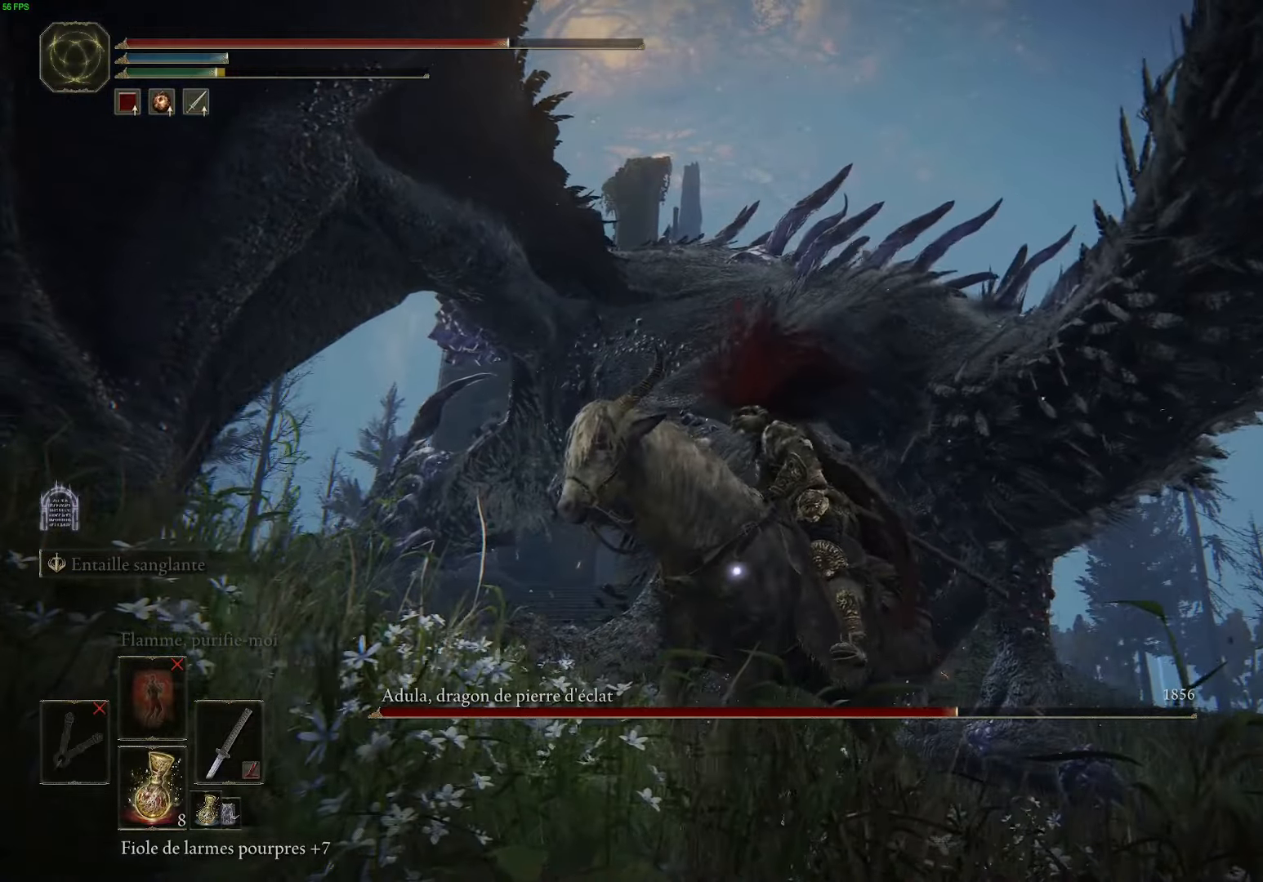
{"dt_ms": 500, "buttons": [], "left_stick": "up", "right_stick": "center"}
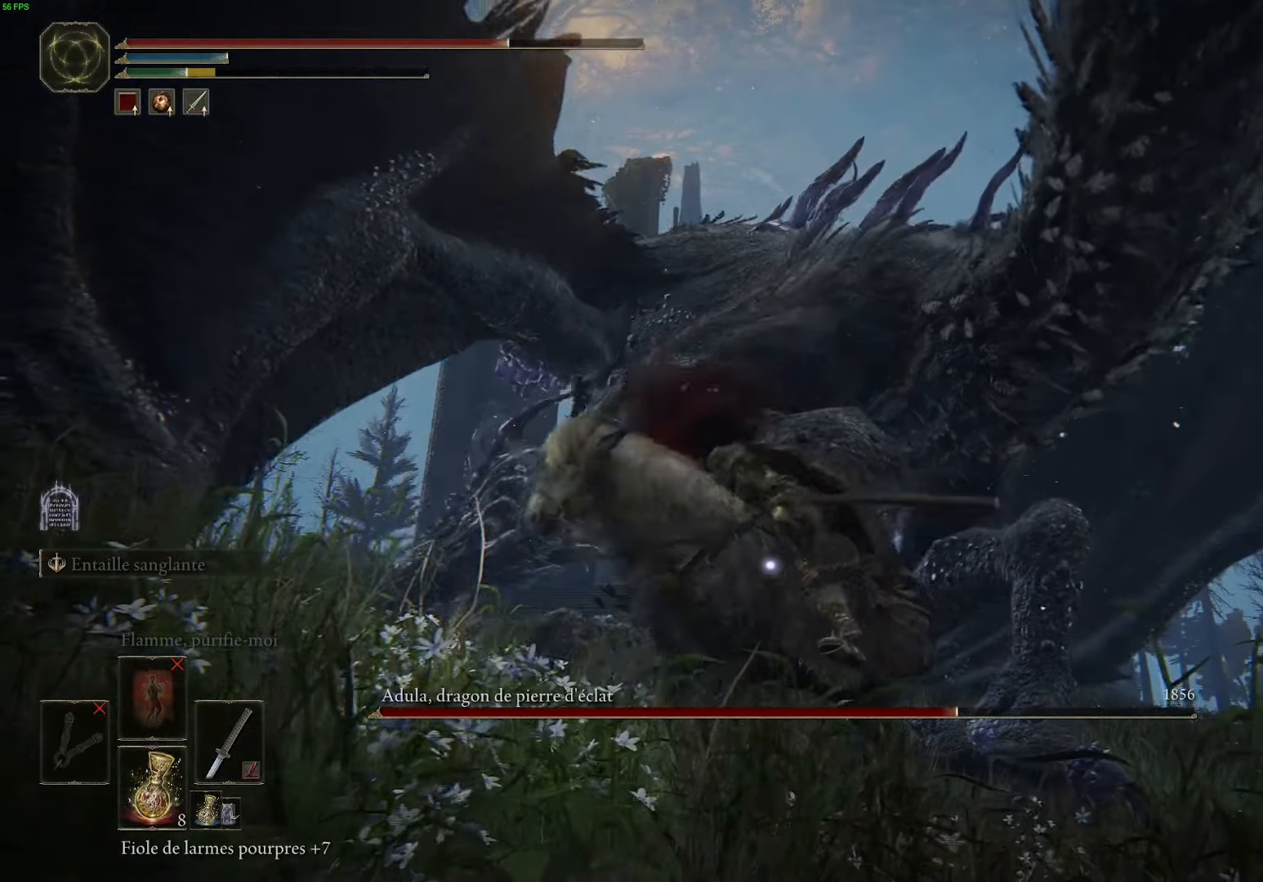
{"dt_ms": 500, "buttons": ["R1"], "left_stick": "up-right", "right_stick": "center", "events": [[50, "R1", "down"], [117, "left_stick", "center"], [200, "R1", "up"], [283, "R1", "down"], [317, "left_stick", "up-right"], [433, "R1", "up"], [500, "R1", "down"]]}
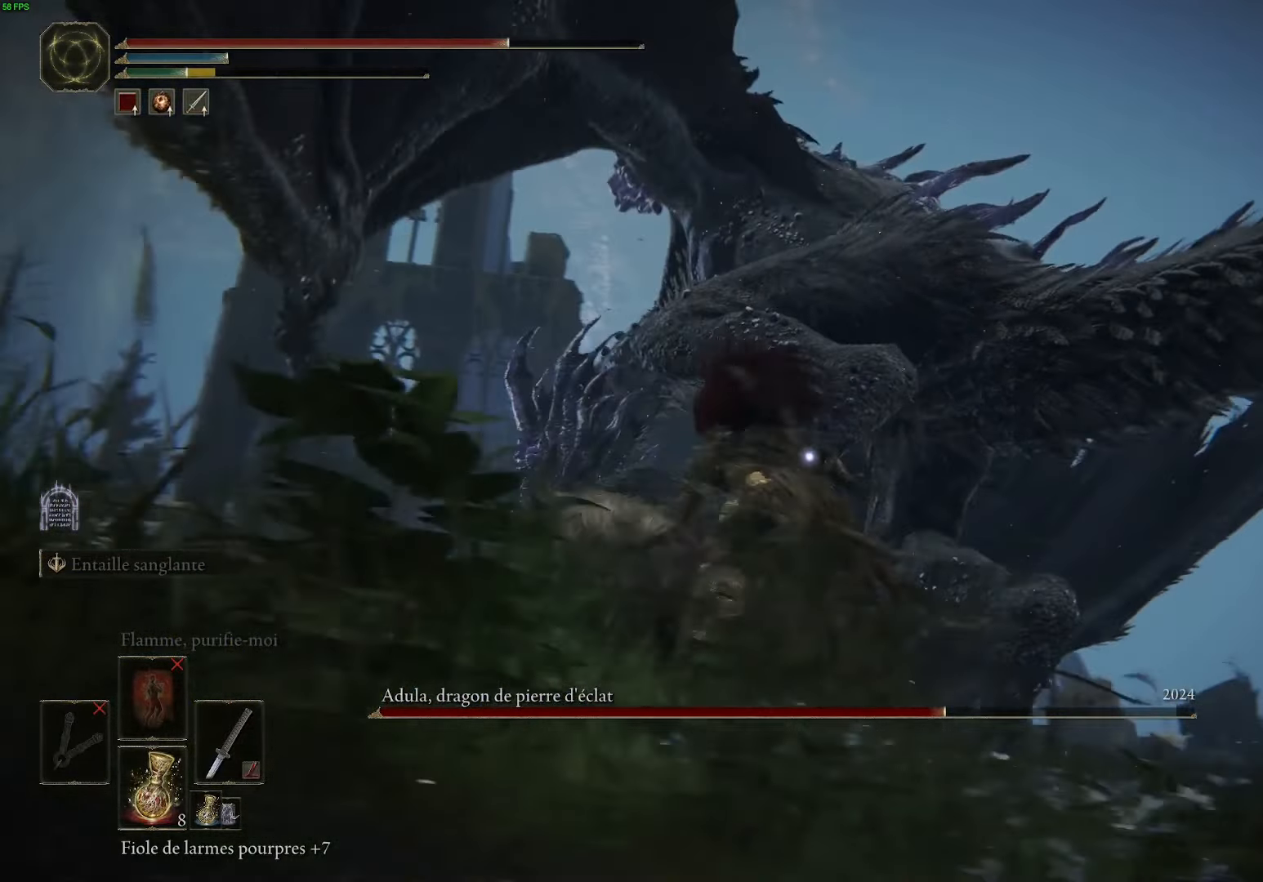
{"dt_ms": 500, "buttons": [], "left_stick": "up-left", "right_stick": "center", "events": [[117, "left_stick", "up"], [150, "R1", "up"], [233, "R1", "down"], [267, "R2", "down"], [317, "R2", "up"], [383, "R1", "up"], [383, "left_stick", "up-left"]]}
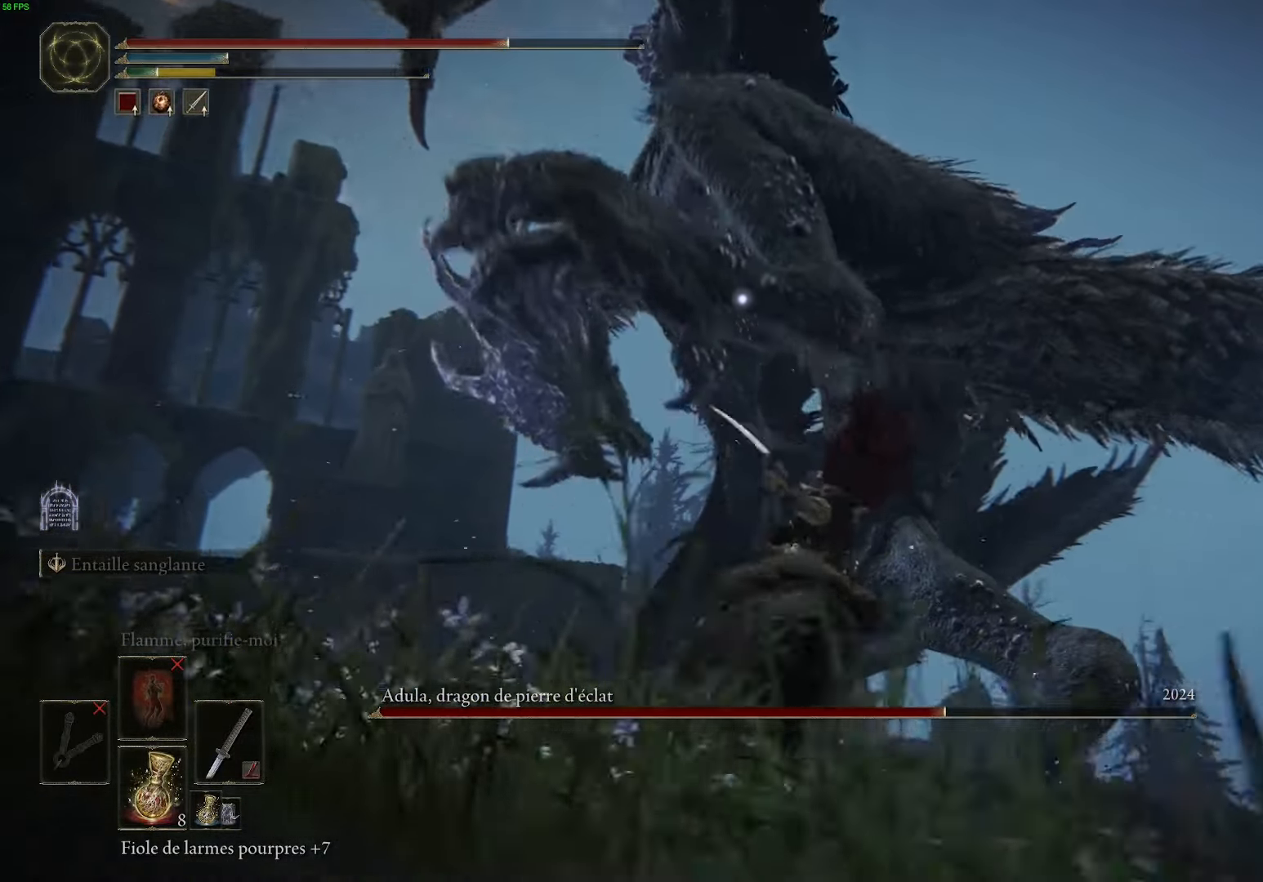
{"dt_ms": 500, "buttons": [], "left_stick": "up", "right_stick": "center"}
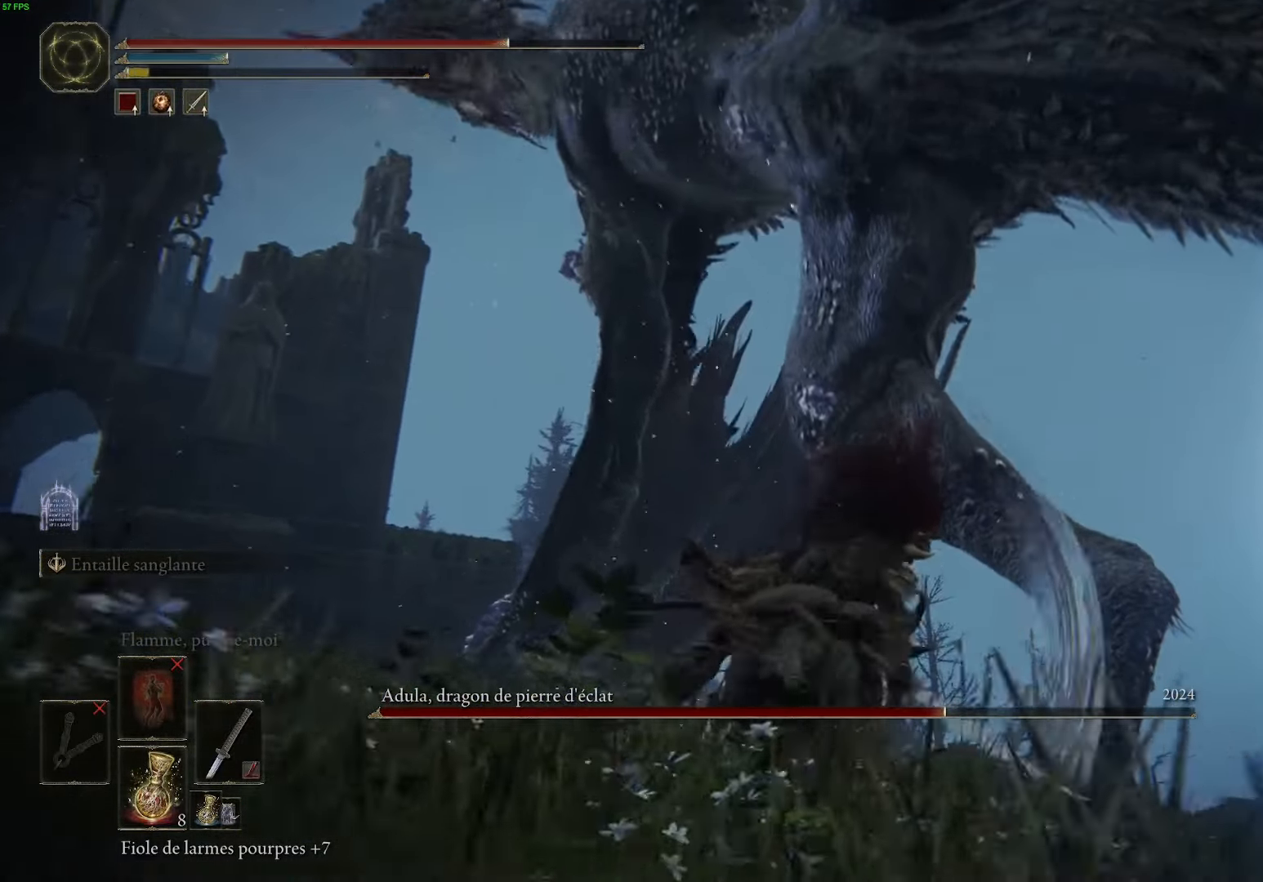
{"dt_ms": 500, "buttons": ["R1"], "left_stick": "up-right", "right_stick": "center"}
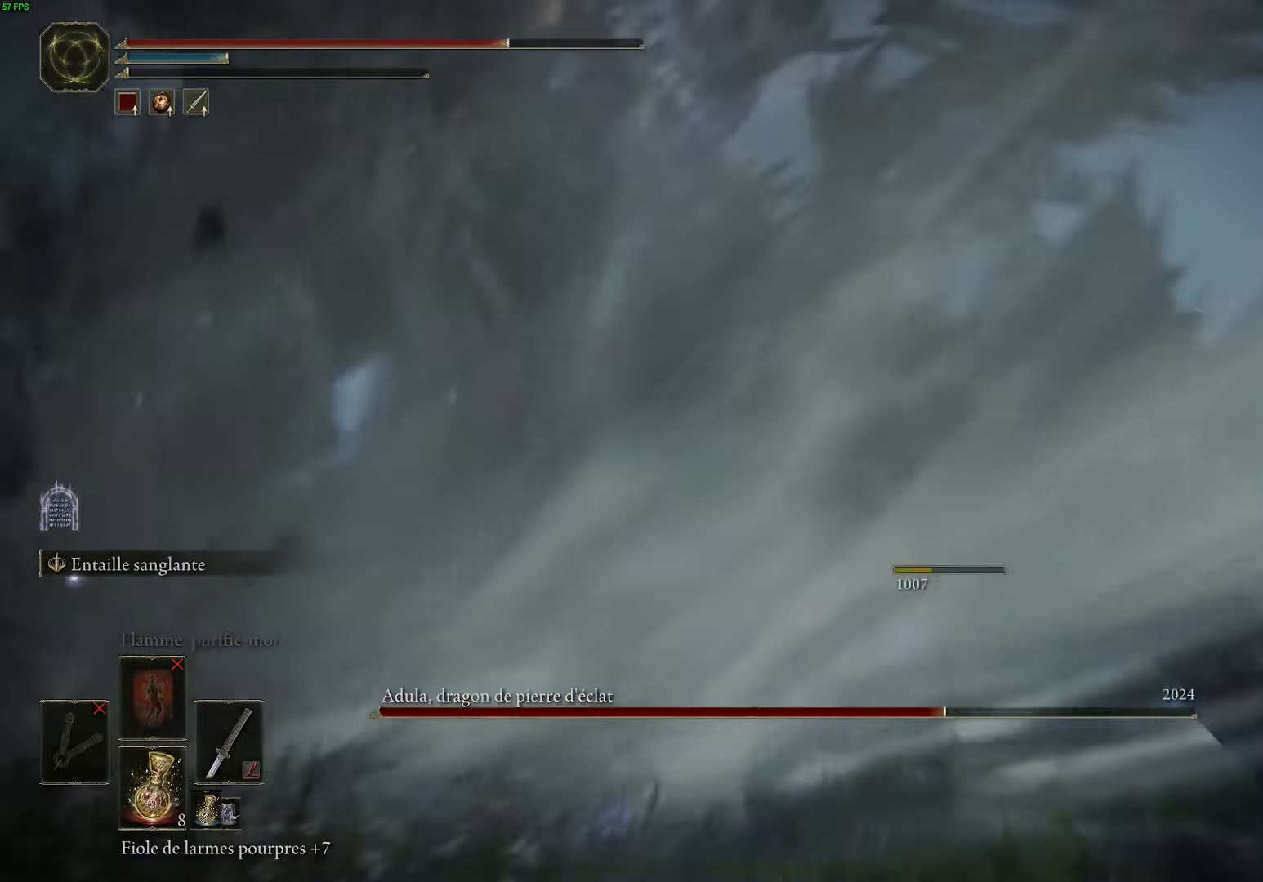
{"dt_ms": 500, "buttons": [], "left_stick": "center", "right_stick": "center", "events": [[83, "R1", "up"], [83, "left_stick", "center"], [133, "R1", "down"], [283, "R1", "up"], [350, "R1", "down"], [483, "R1", "up"]]}
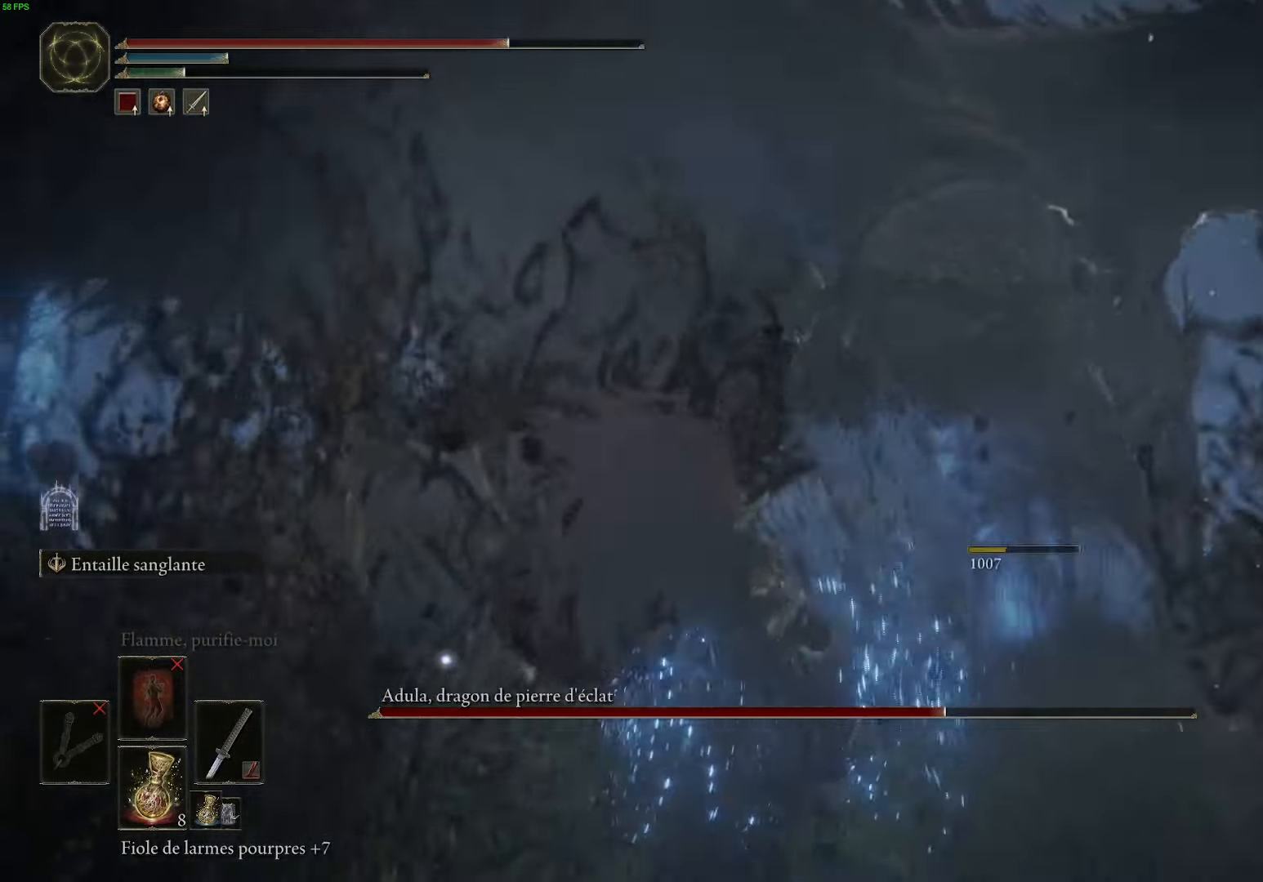
{"dt_ms": 500, "buttons": [], "left_stick": "right", "right_stick": "center", "events": [[50, "R1", "down"], [83, "left_stick", "down"], [200, "R1", "up"], [250, "right_stick", "down-left"], [384, "left_stick", "right"], [384, "right_stick", "center"]]}